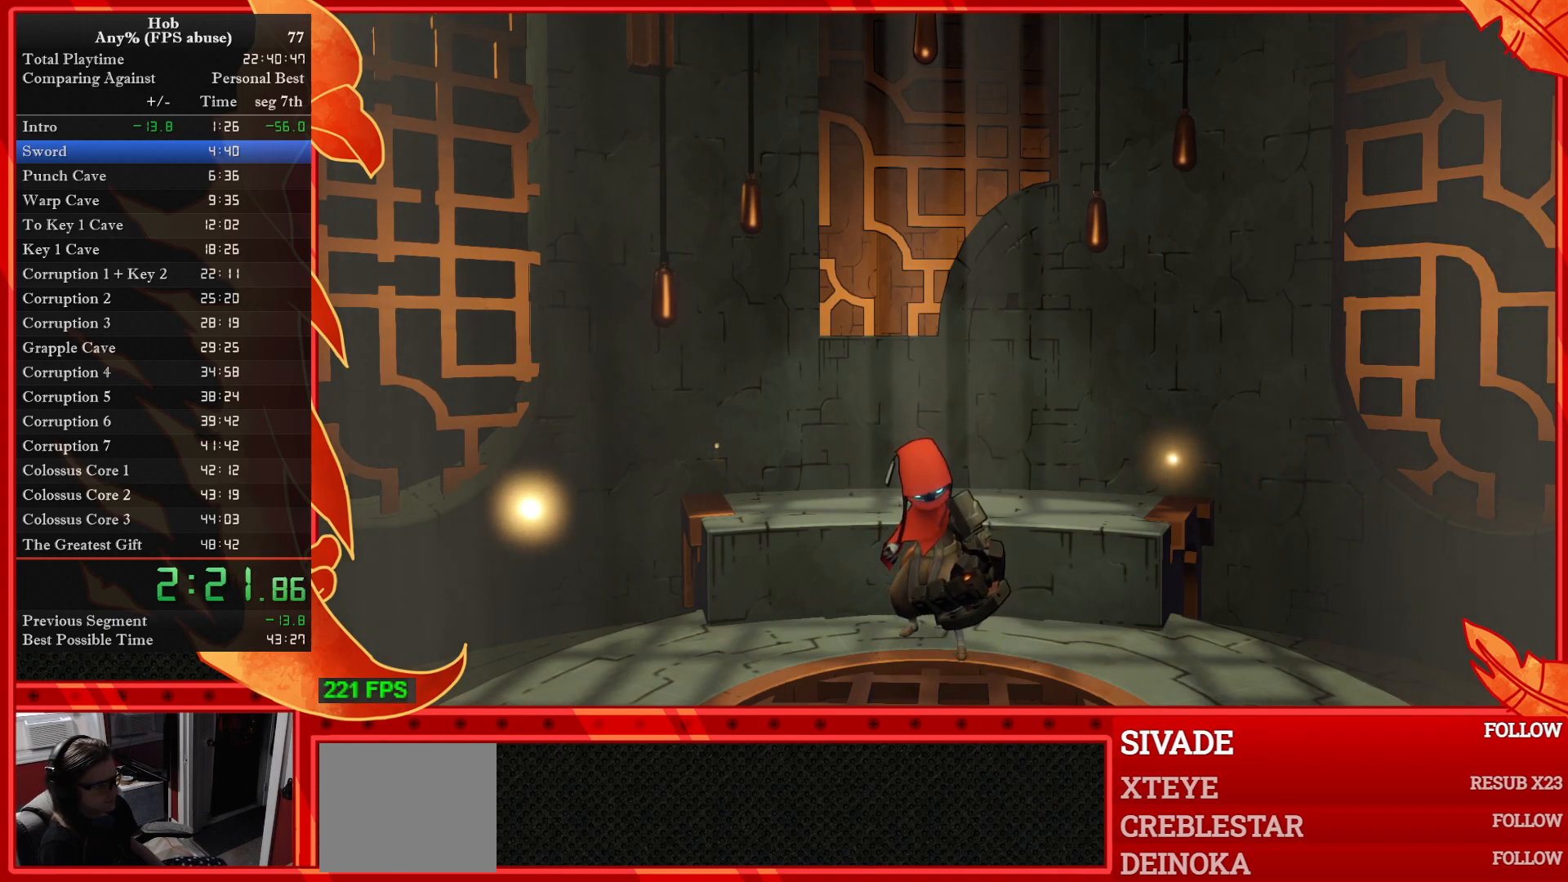
Gameplay with a controller (PlayStation layout); each line is a JSON object with the inputs held at the frame after it. "events" lists button and stick changes between this image and that frame as [ms after this image, input, new state], when the widget could be followed in between. Not read: right_stick.
{"buttons": [], "left_stick": "down-left", "events": [[100, "CIRCLE", "up"], [167, "CIRCLE", "down"], [250, "CIRCLE", "up"], [333, "CIRCLE", "down"], [433, "CIRCLE", "up"]]}
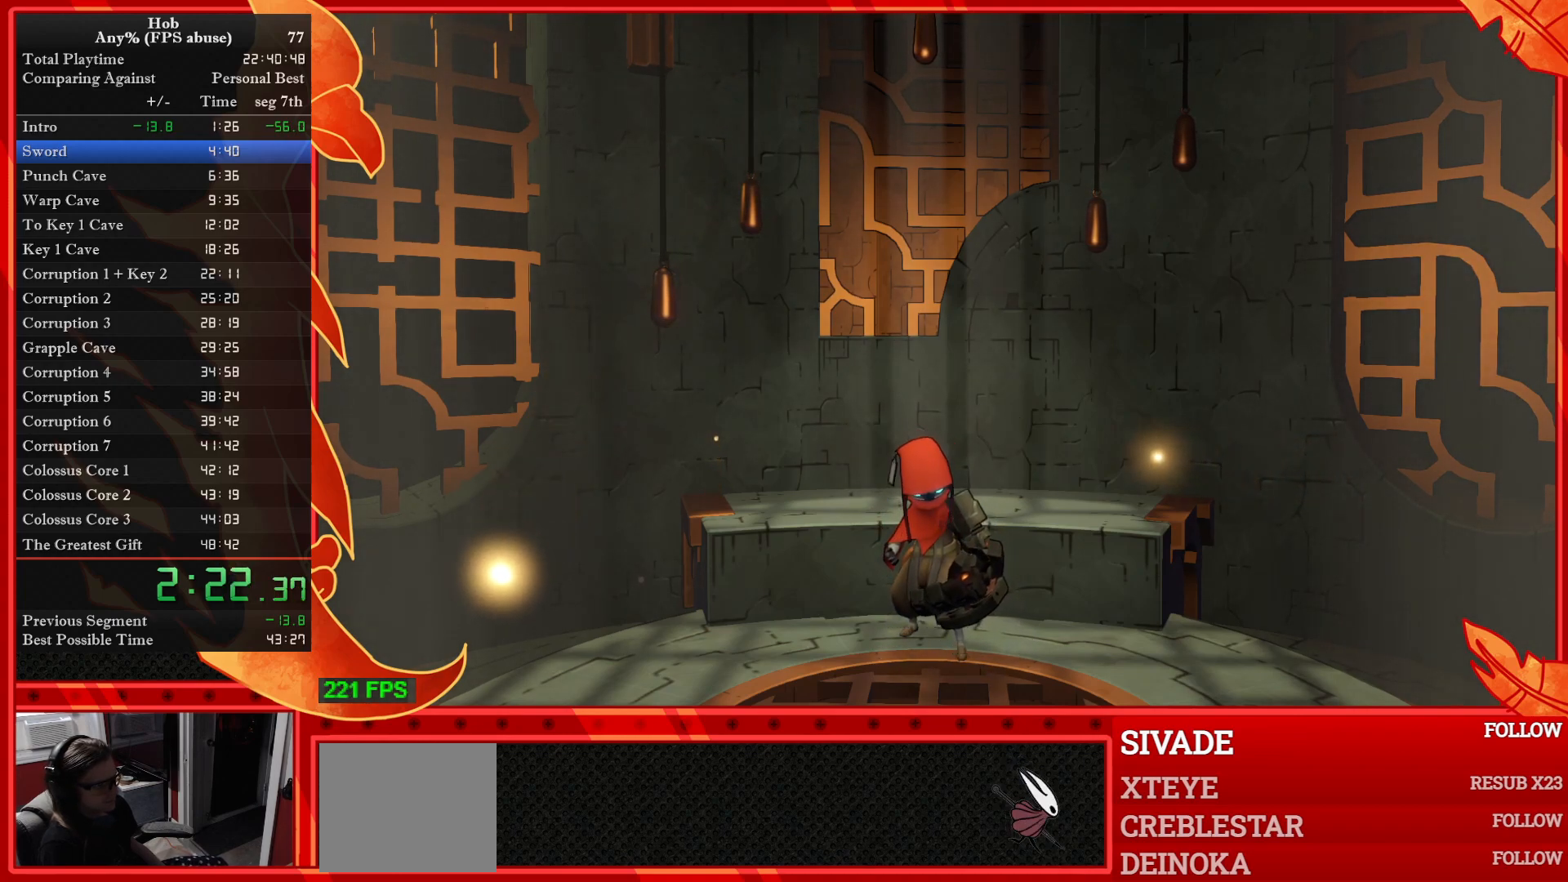
{"buttons": [], "left_stick": "down-left", "events": [[33, "CIRCLE", "down"], [117, "CIRCLE", "up"], [217, "CIRCLE", "down"], [317, "CIRCLE", "up"], [400, "CIRCLE", "down"], [500, "CIRCLE", "up"]]}
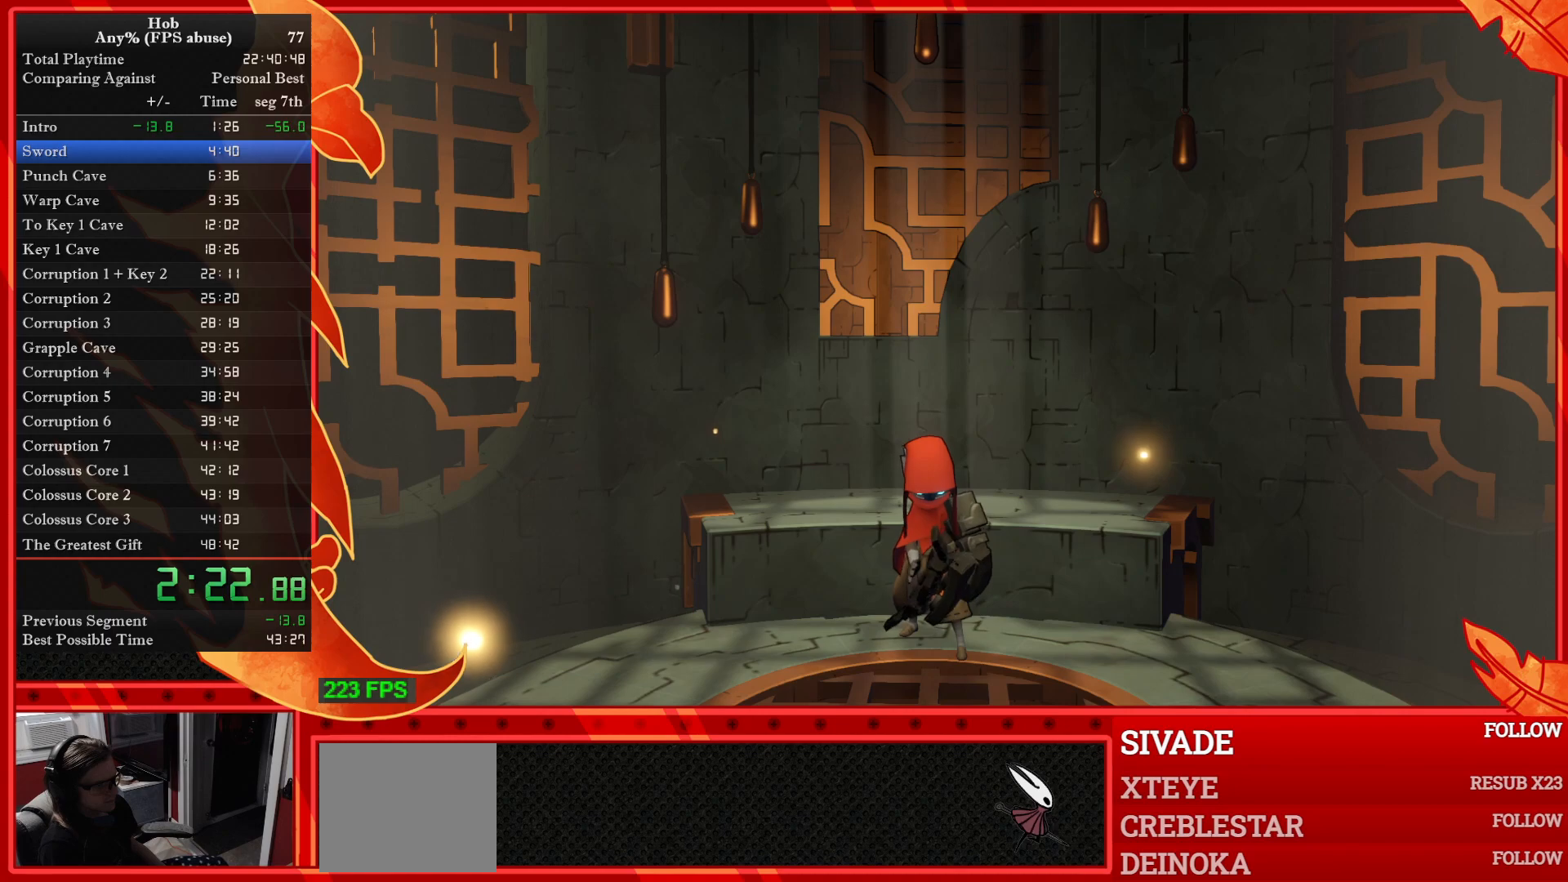
{"buttons": ["CIRCLE"], "left_stick": "down-left", "events": [[100, "CIRCLE", "down"], [183, "CIRCLE", "up"], [283, "CIRCLE", "down"], [400, "CIRCLE", "up"], [483, "CIRCLE", "down"]]}
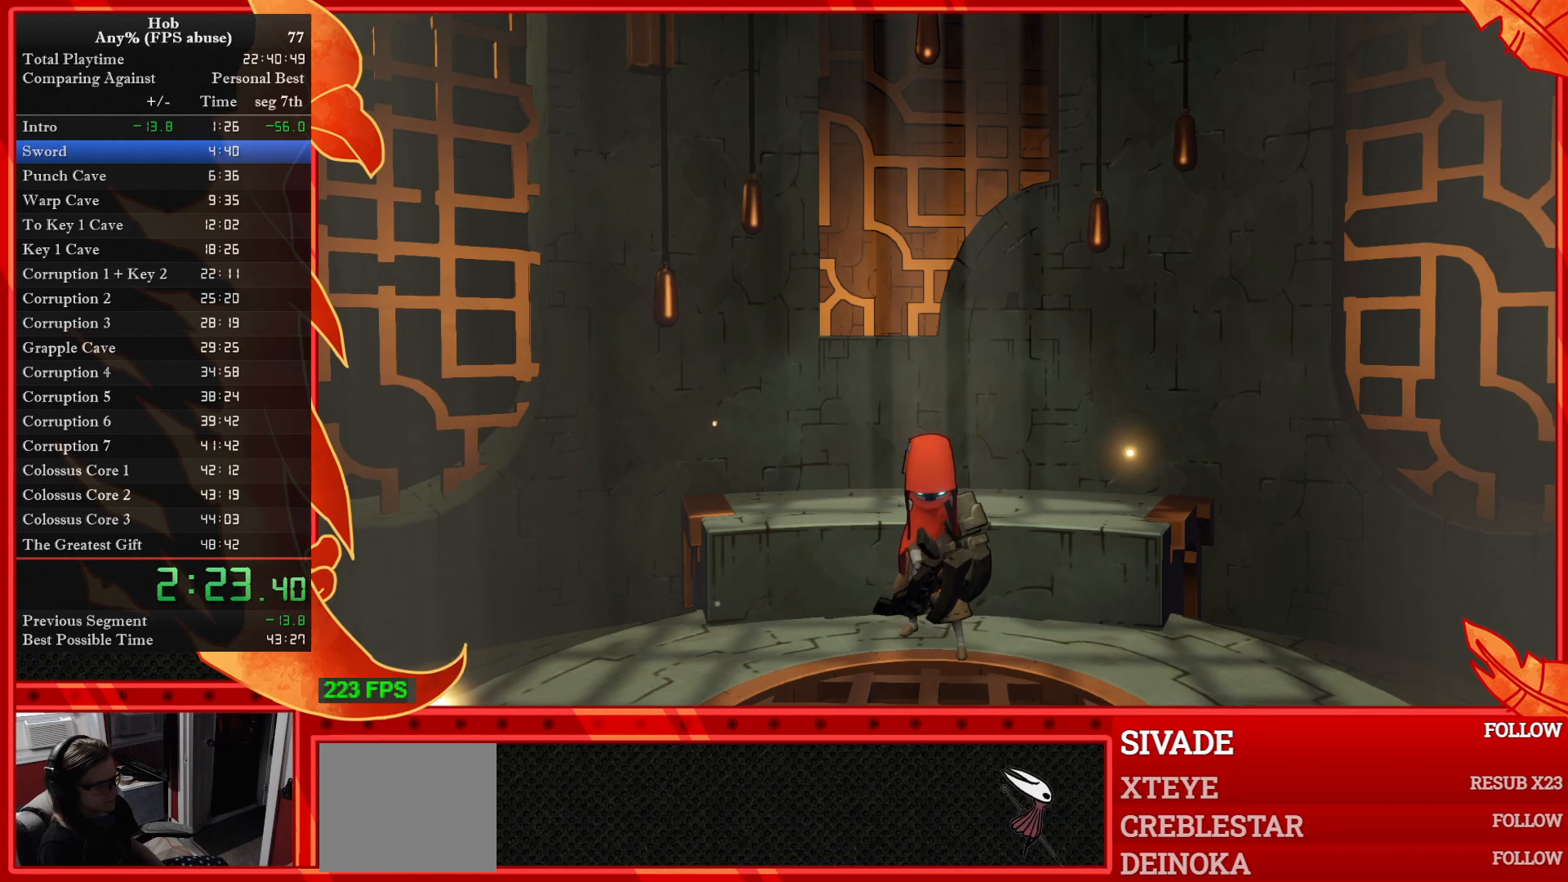
{"buttons": [], "left_stick": "down-left", "events": [[83, "CIRCLE", "up"], [167, "CIRCLE", "down"], [250, "CIRCLE", "up"], [367, "CIRCLE", "down"], [450, "CIRCLE", "up"]]}
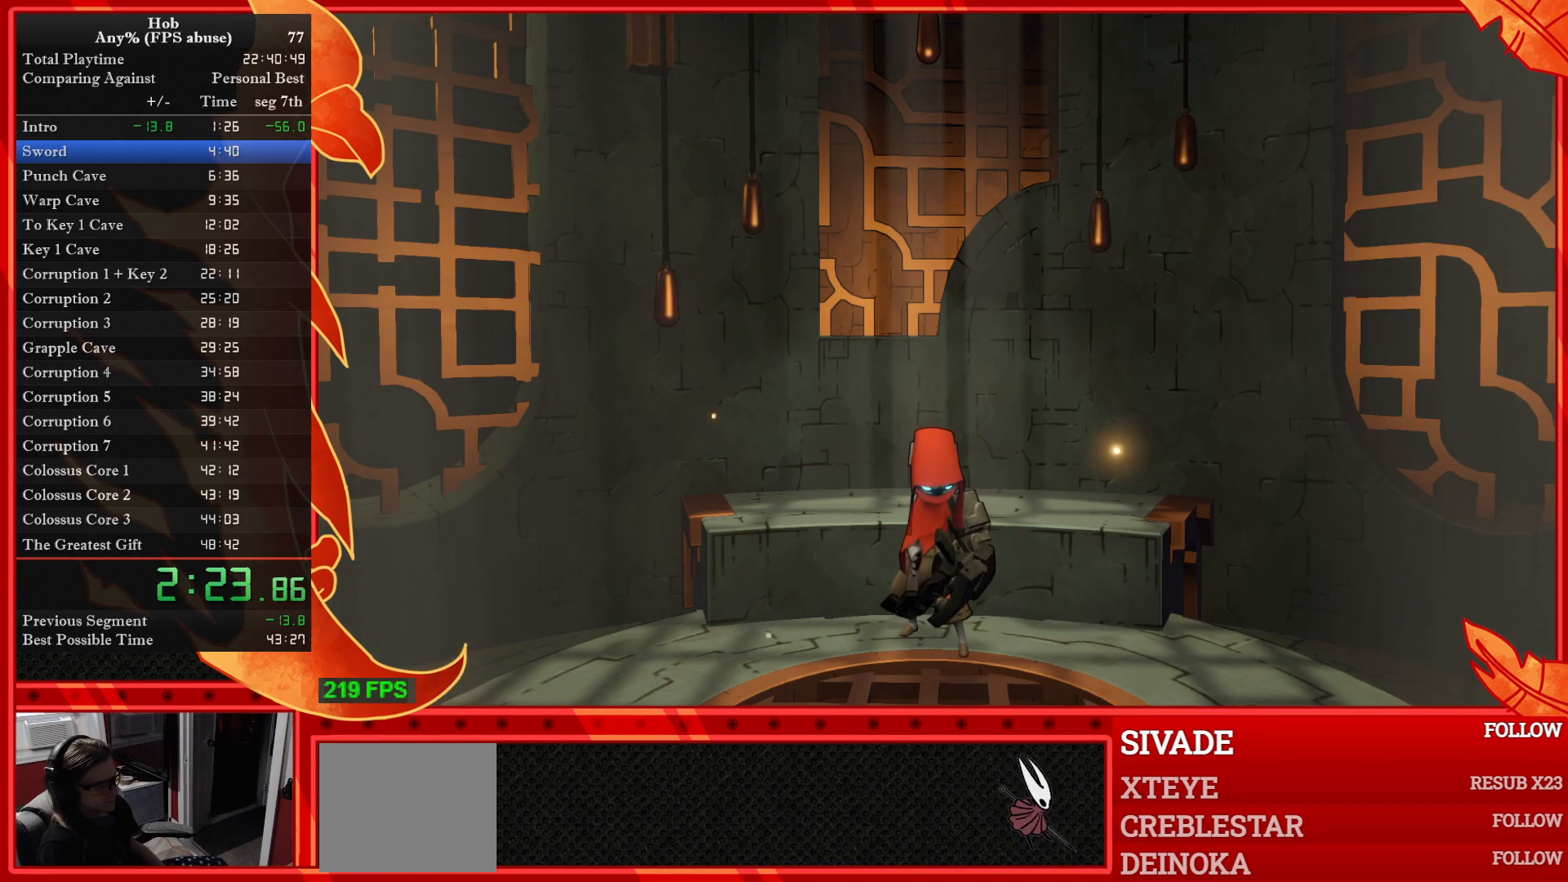
{"buttons": ["CIRCLE"], "left_stick": "down-left", "events": [[50, "CIRCLE", "down"], [83, "CIRCLE", "up"], [217, "CIRCLE", "down"], [333, "CIRCLE", "up"], [417, "CIRCLE", "down"]]}
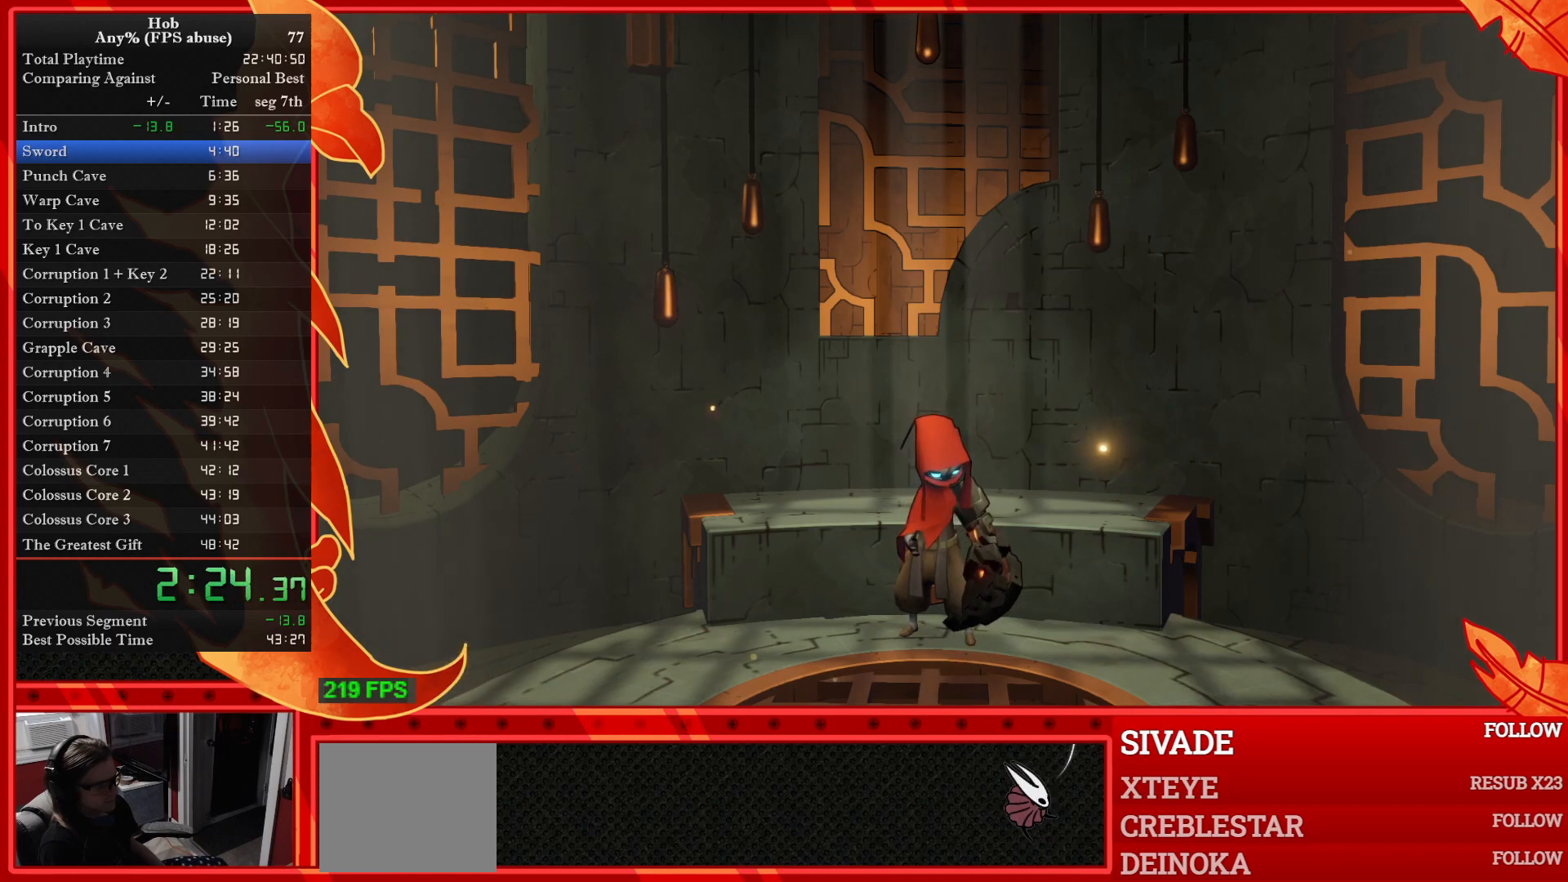
{"buttons": ["CIRCLE"], "left_stick": "down-left", "events": [[33, "CIRCLE", "up"], [117, "CIRCLE", "down"], [200, "CIRCLE", "up"], [317, "CIRCLE", "down"], [400, "CIRCLE", "up"], [500, "CIRCLE", "down"]]}
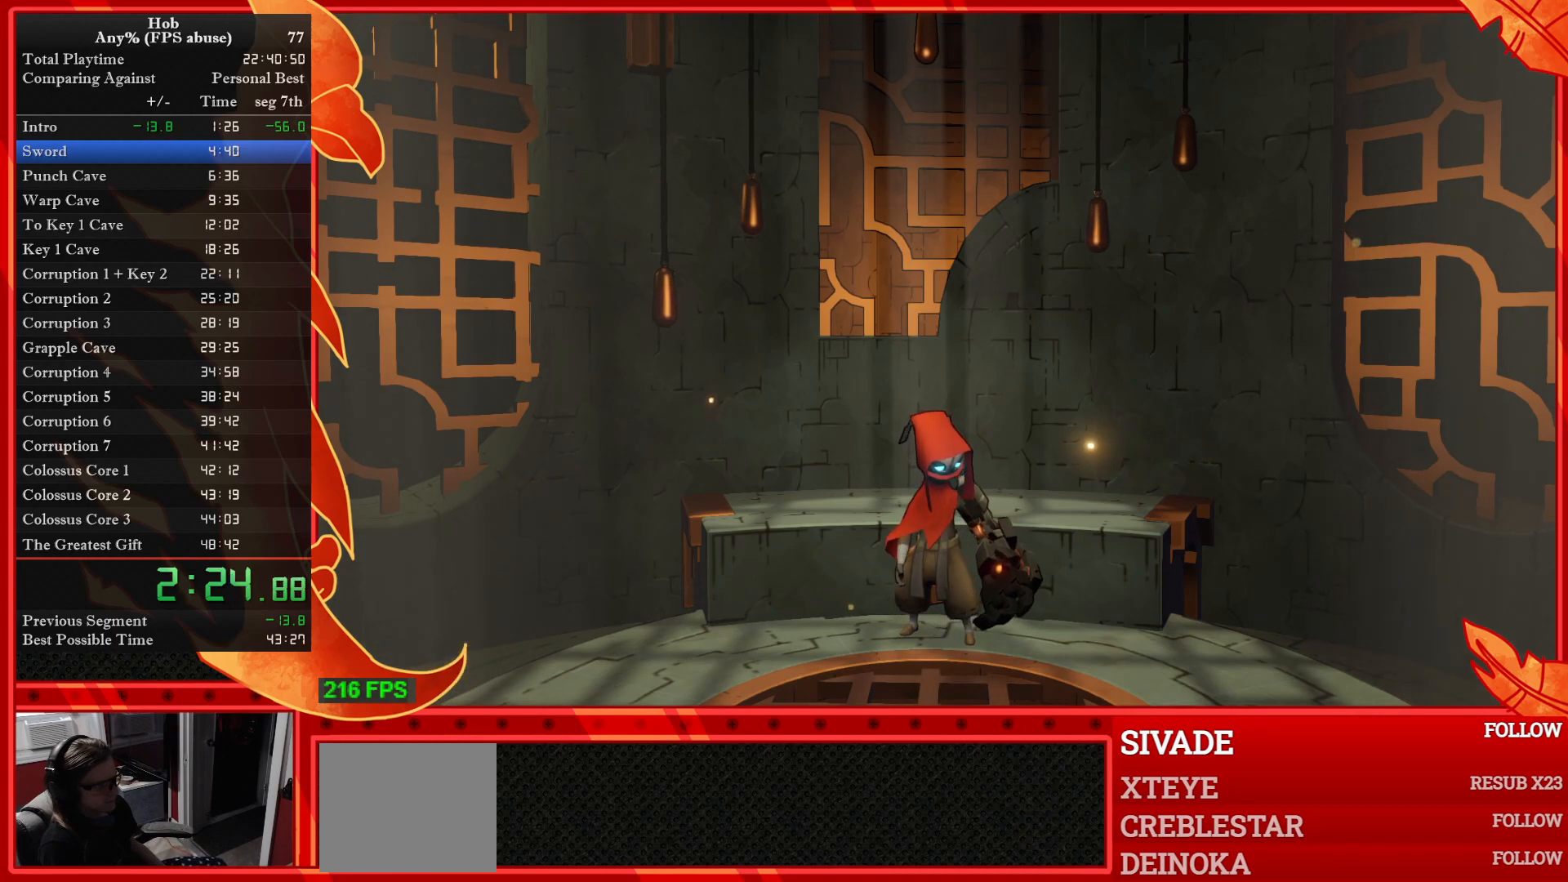
{"buttons": [], "left_stick": "down-left", "events": [[67, "CIRCLE", "up"], [183, "CIRCLE", "down"], [283, "CIRCLE", "up"], [350, "CIRCLE", "down"], [467, "CIRCLE", "up"]]}
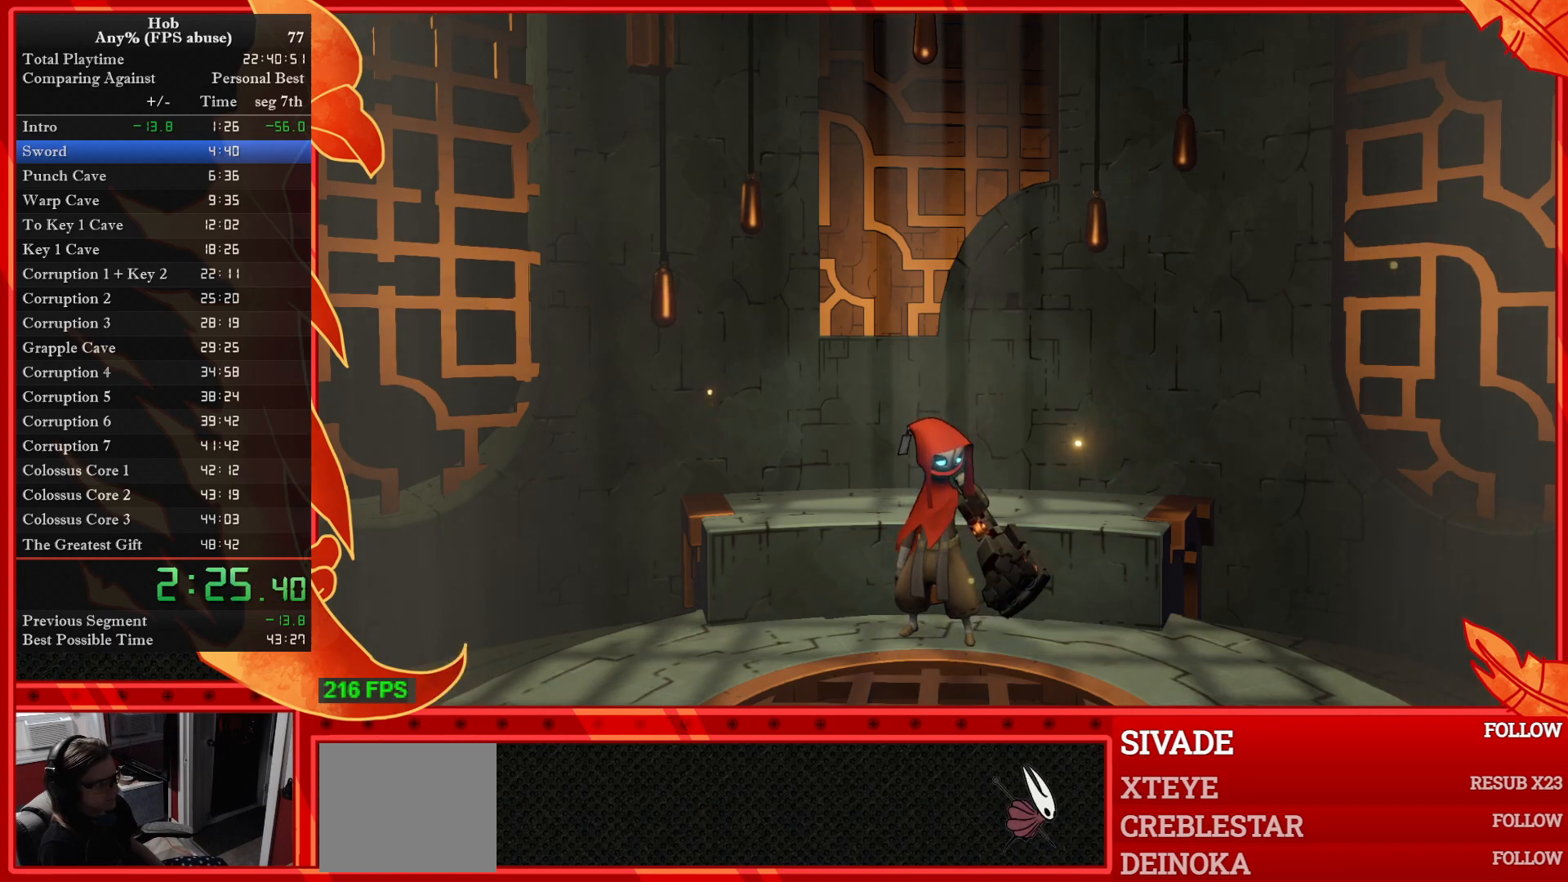
{"buttons": ["CIRCLE"], "left_stick": "down-left", "events": [[50, "CIRCLE", "down"], [133, "CIRCLE", "up"], [250, "CIRCLE", "down"], [367, "CIRCLE", "up"], [450, "CIRCLE", "down"]]}
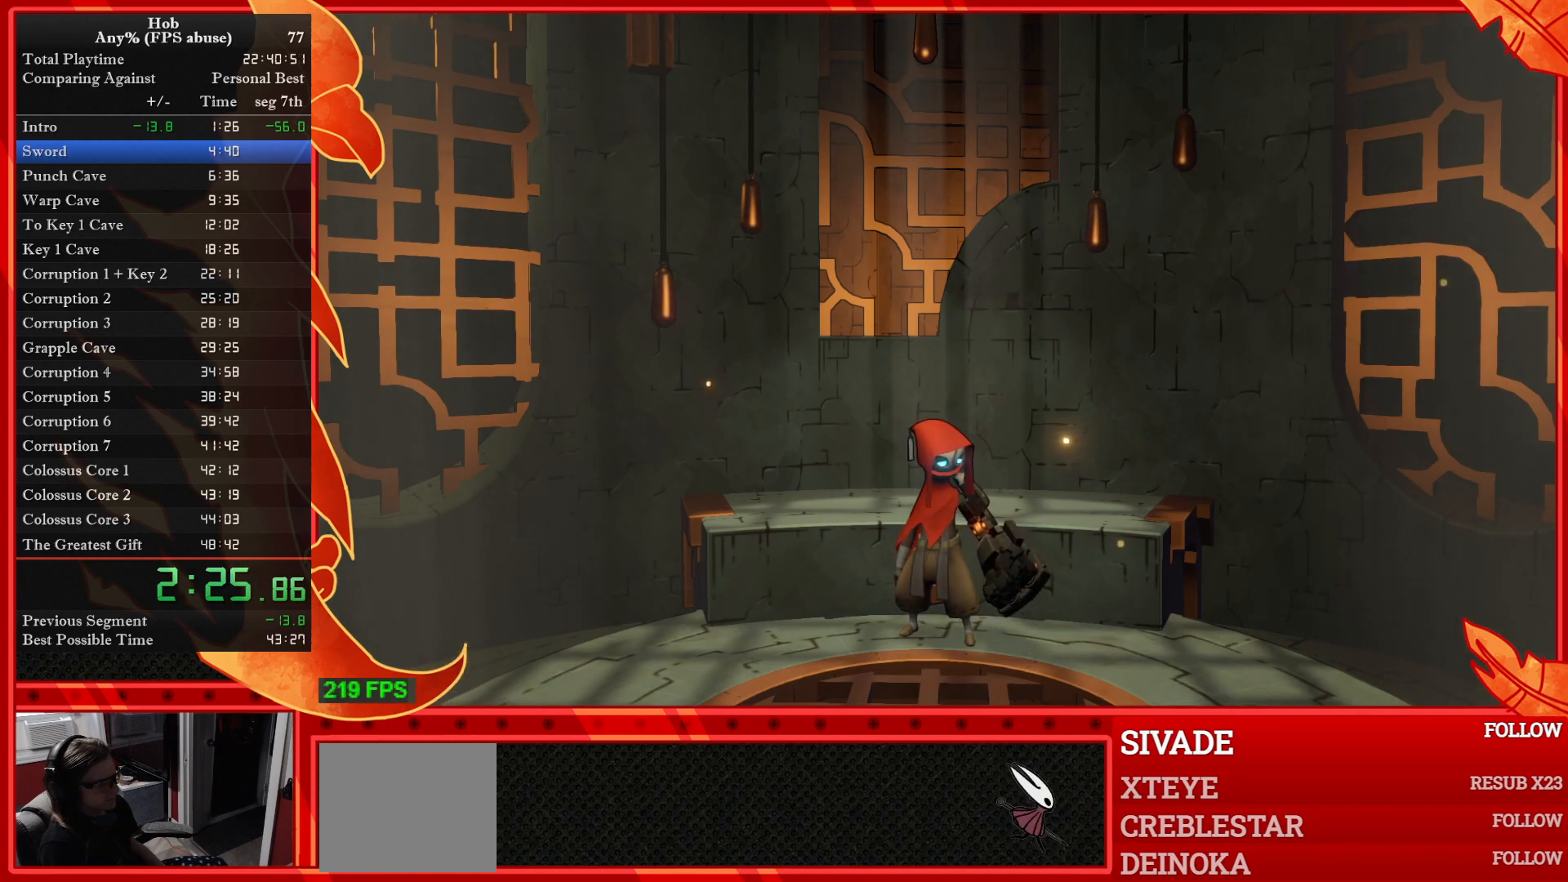
{"buttons": ["CIRCLE"], "left_stick": "down-left", "events": [[50, "CIRCLE", "up"], [117, "CIRCLE", "down"], [250, "CIRCLE", "up"], [317, "CIRCLE", "down"], [400, "CIRCLE", "up"], [483, "CIRCLE", "down"]]}
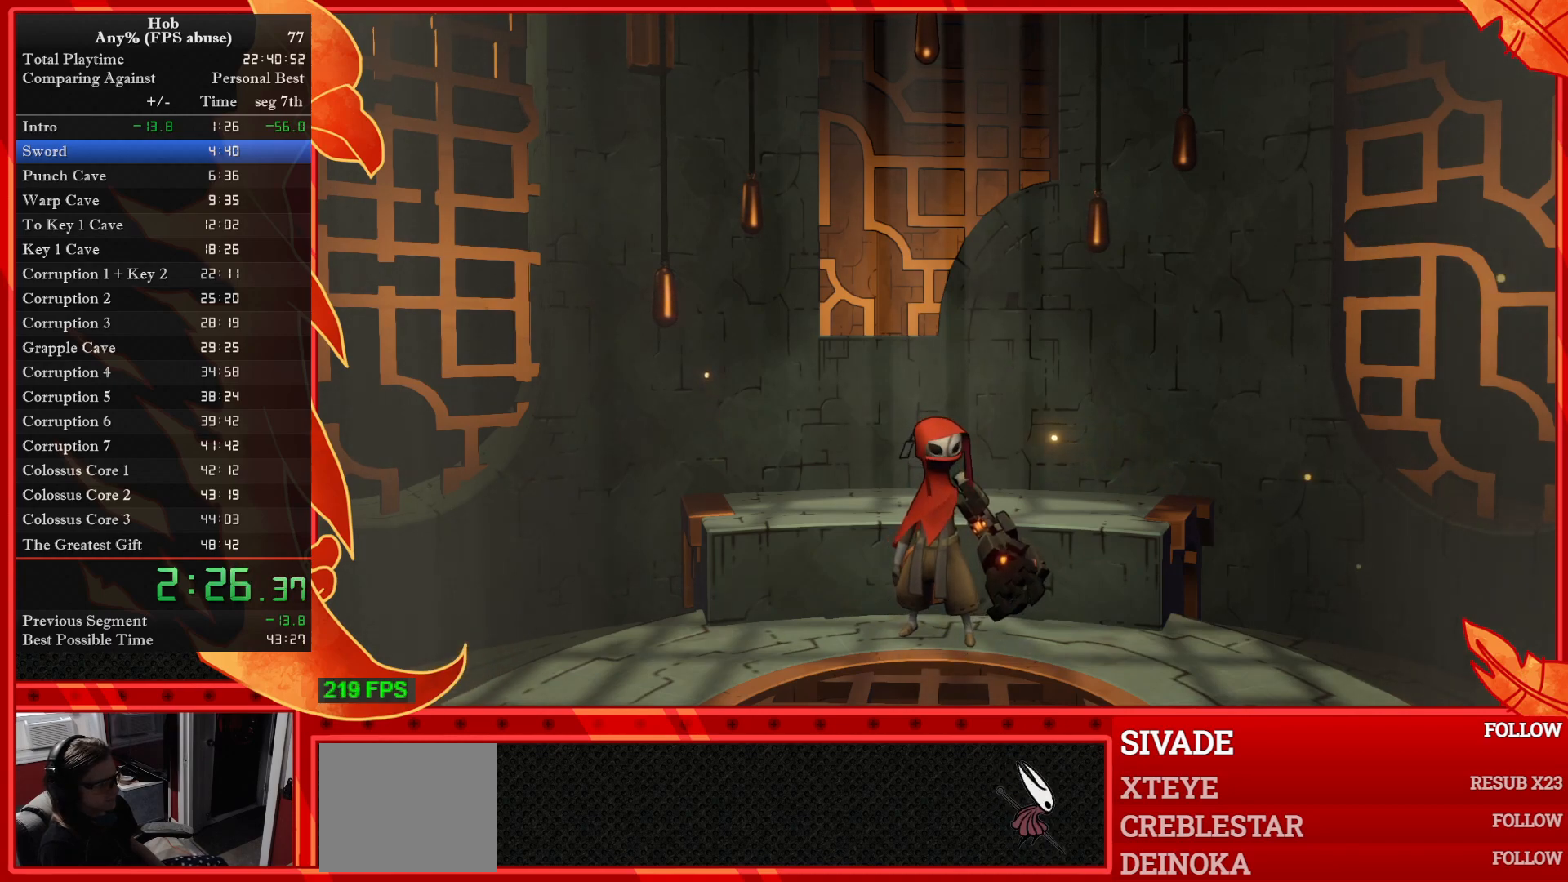
{"buttons": [], "left_stick": "down-left", "events": [[117, "CIRCLE", "up"], [183, "CIRCLE", "down"], [283, "CIRCLE", "up"], [383, "CIRCLE", "down"], [483, "CIRCLE", "up"]]}
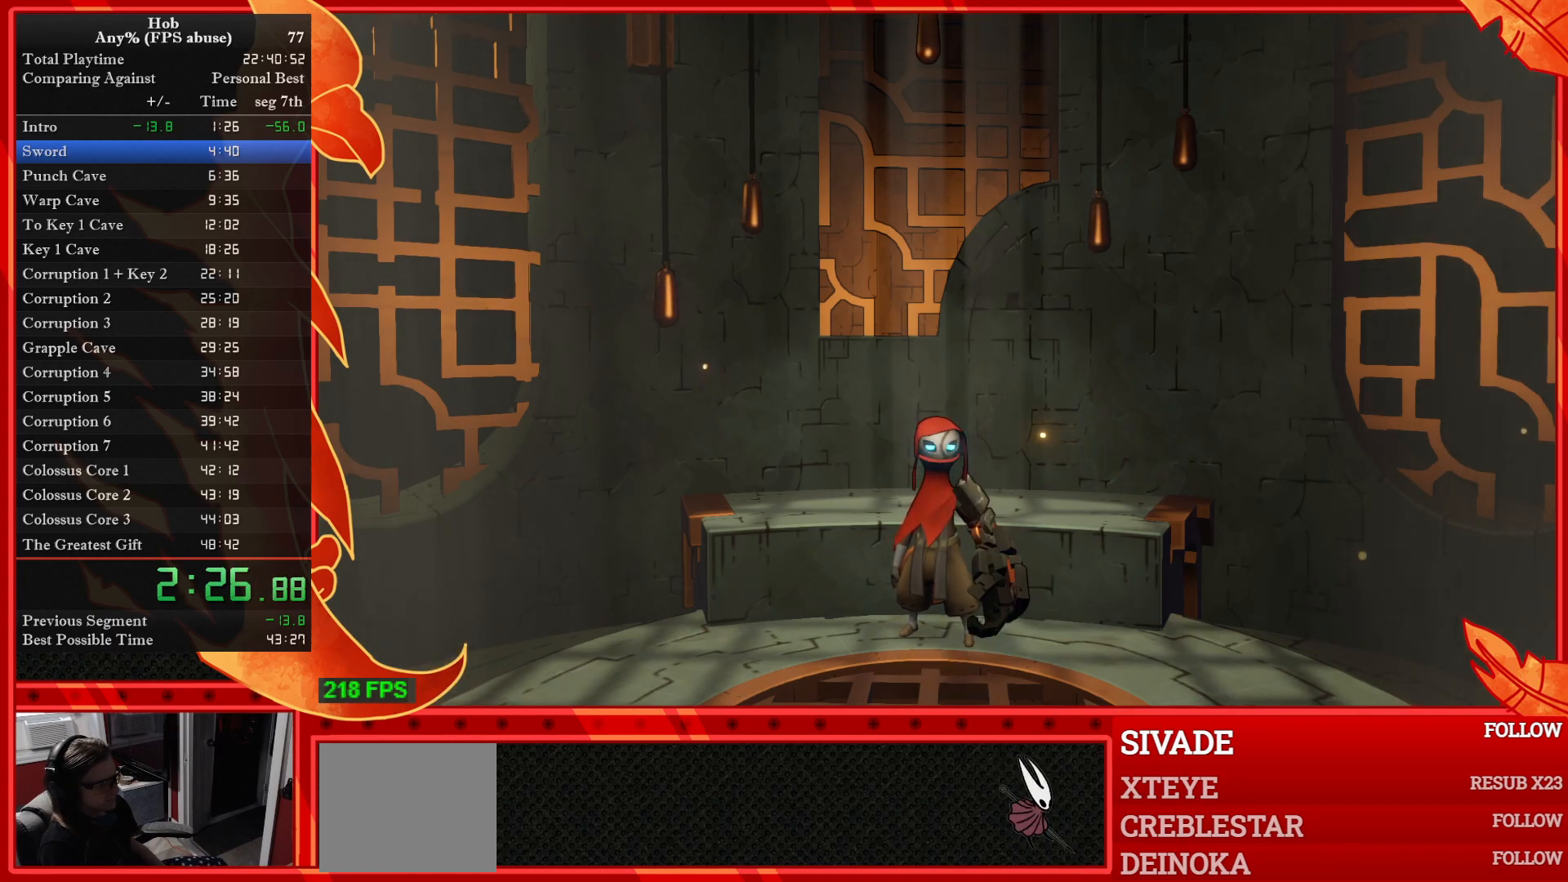
{"buttons": ["CIRCLE"], "left_stick": "down-left", "events": [[67, "CIRCLE", "down"], [150, "CIRCLE", "up"], [250, "CIRCLE", "down"], [333, "CIRCLE", "up"], [450, "CIRCLE", "down"]]}
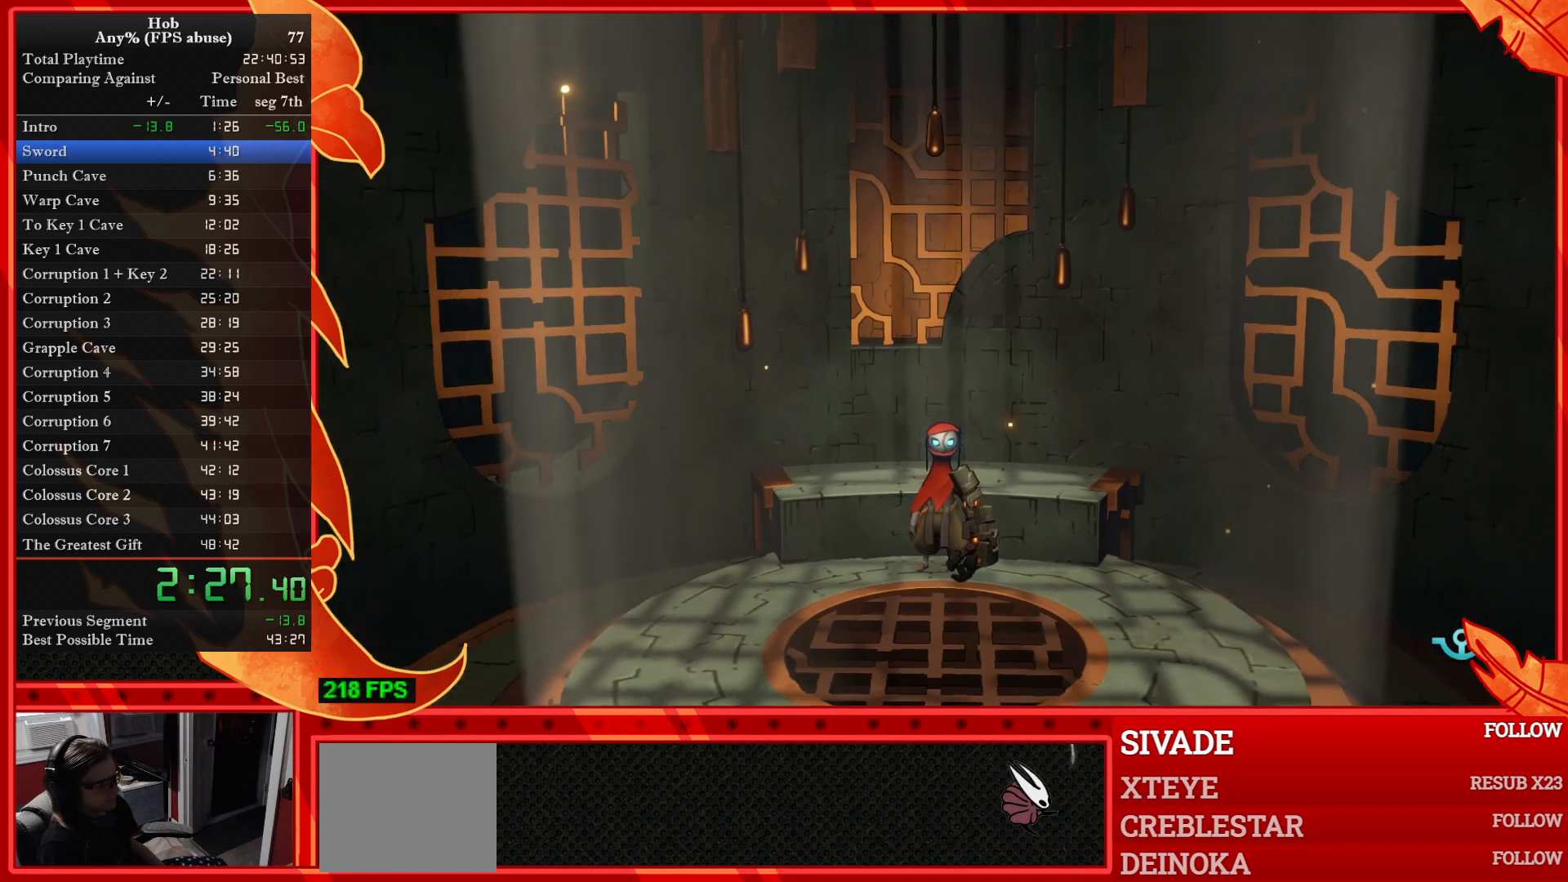
{"buttons": [], "left_stick": "down-left", "events": [[17, "CIRCLE", "up"], [133, "CIRCLE", "down"], [217, "CIRCLE", "up"], [333, "CIRCLE", "down"], [450, "CIRCLE", "up"]]}
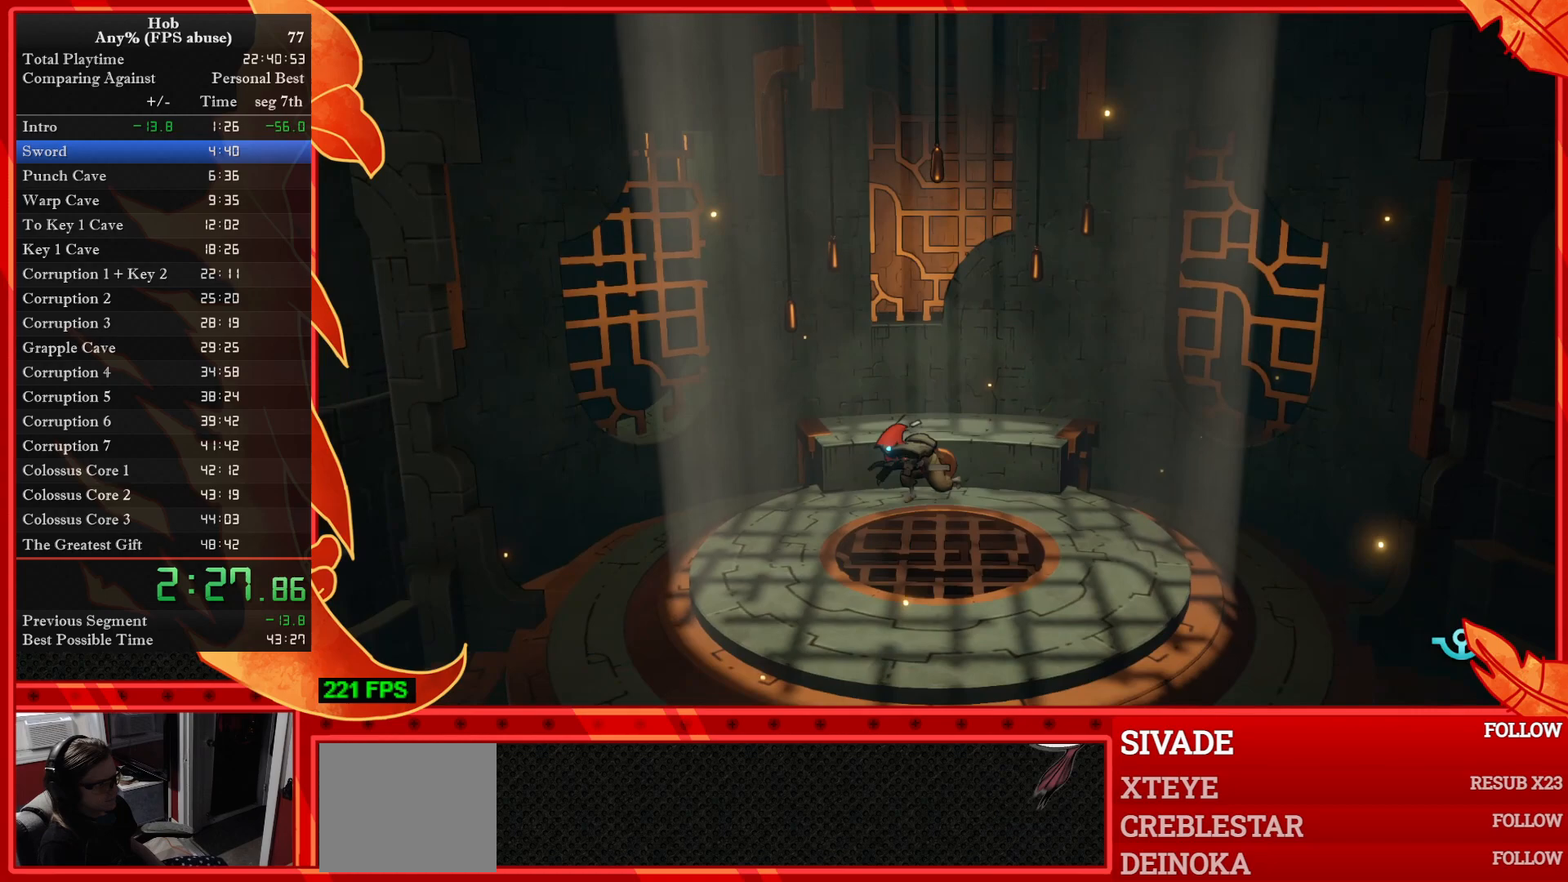
{"buttons": [], "left_stick": "down-left", "events": [[17, "CIRCLE", "down"], [117, "CIRCLE", "up"], [200, "CIRCLE", "down"], [333, "CIRCLE", "up"]]}
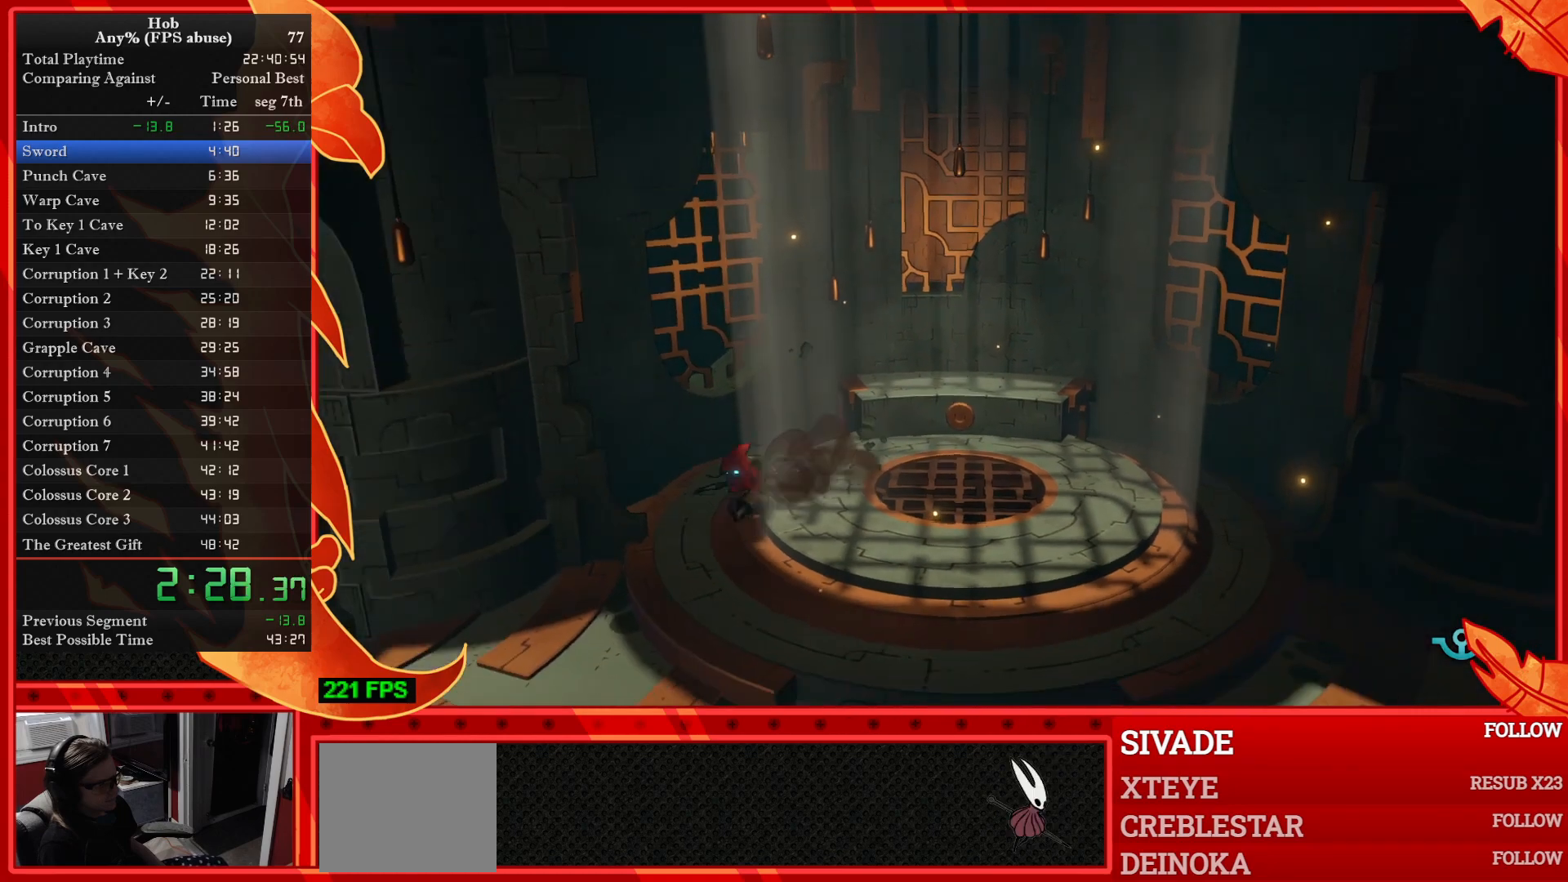
{"buttons": [], "left_stick": "down-left", "events": [[217, "CIRCLE", "down"], [333, "CIRCLE", "up"]]}
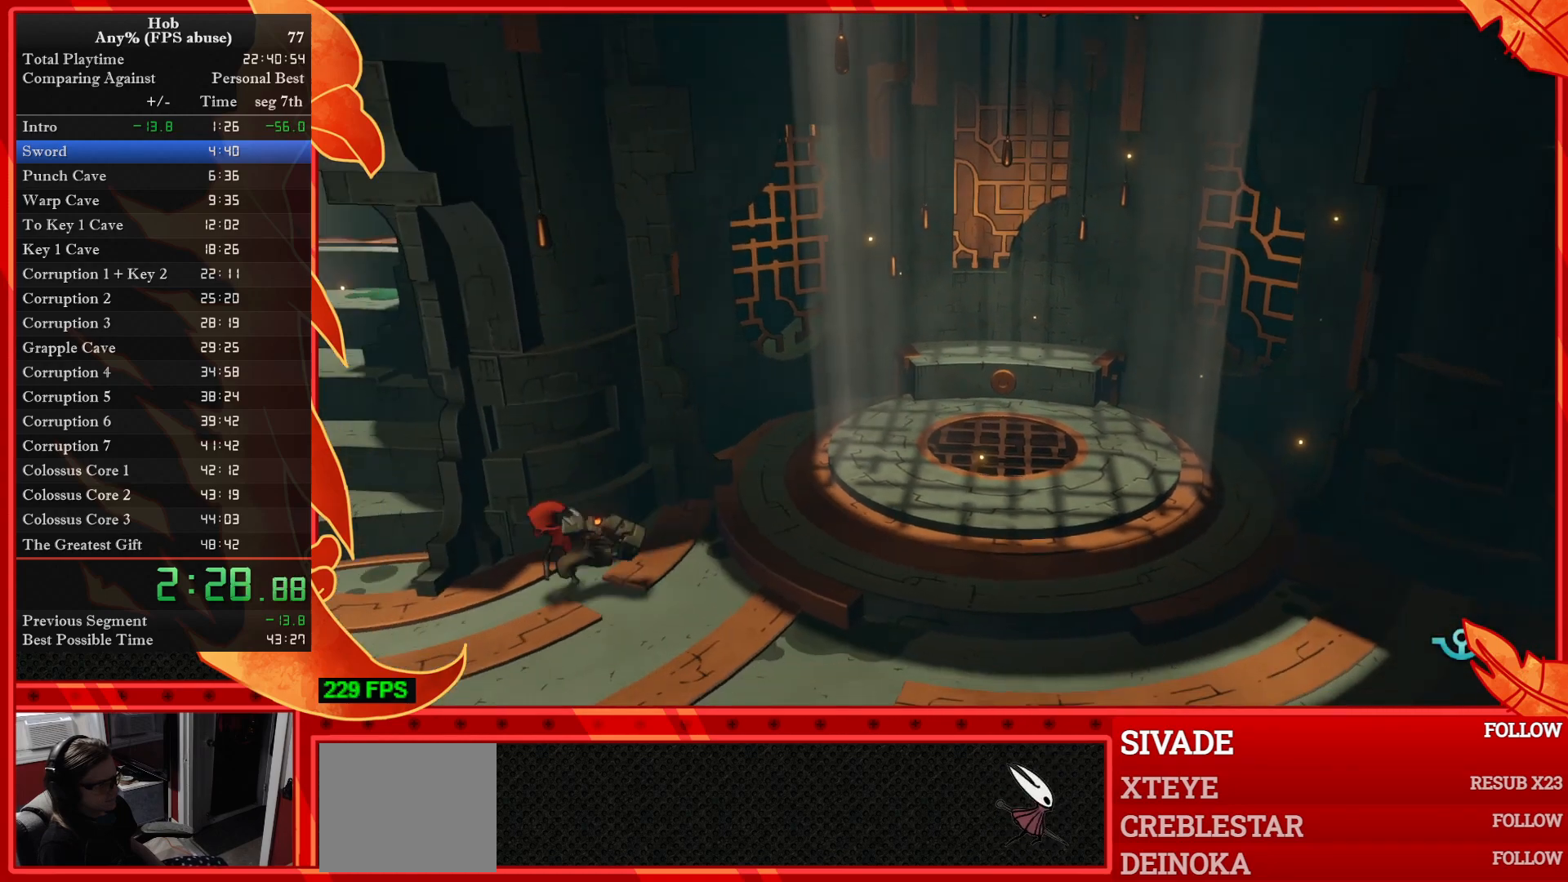
{"buttons": [], "left_stick": "up-left", "events": [[117, "left_stick", "left"], [450, "left_stick", "up-left"]]}
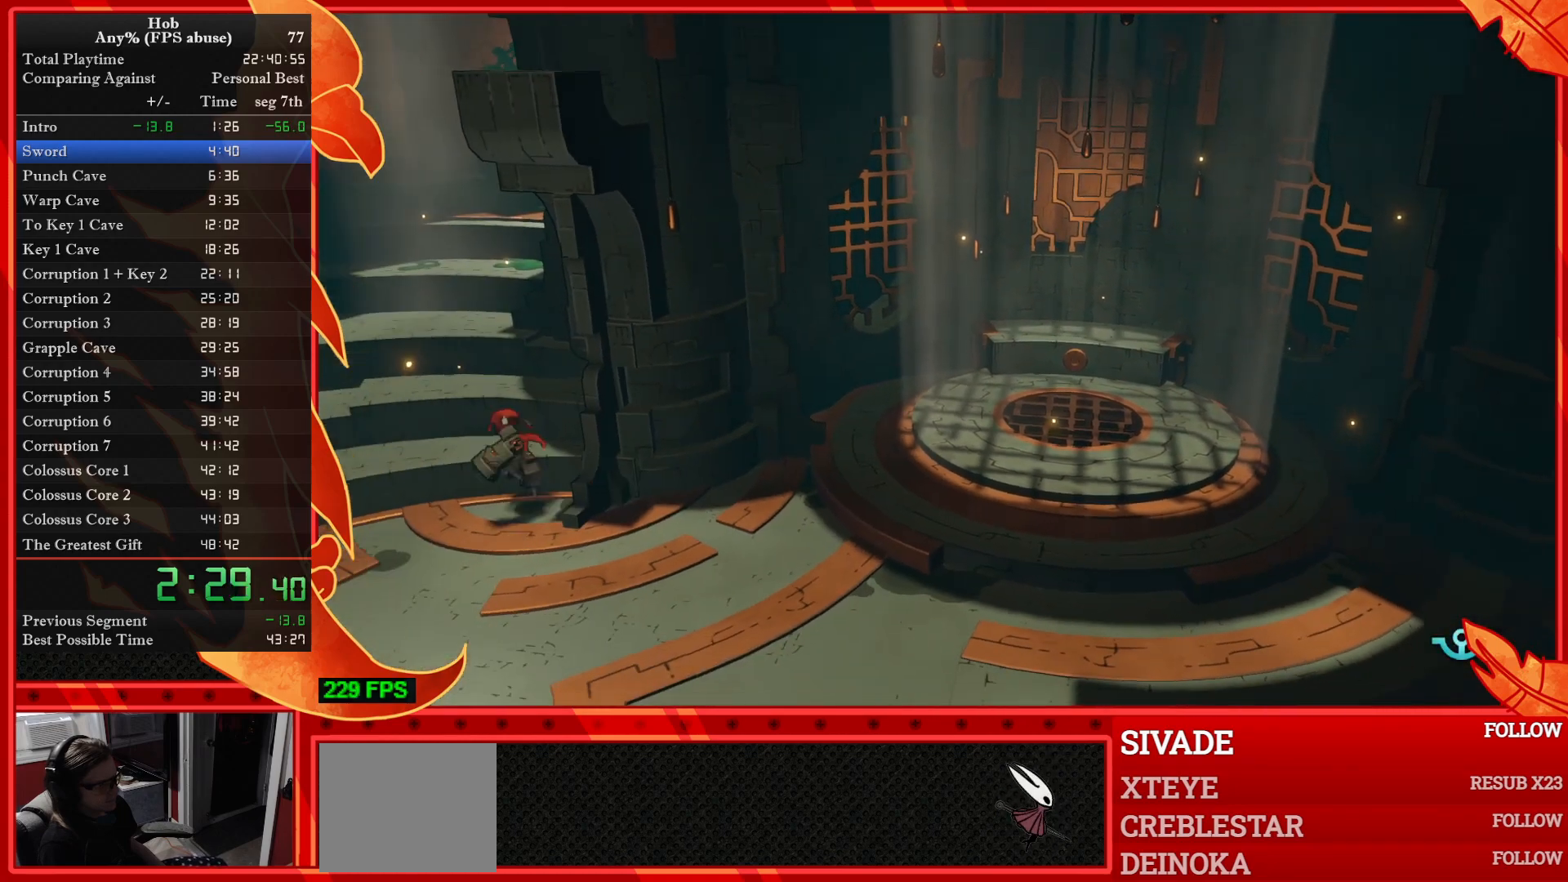
{"buttons": [], "left_stick": "up", "events": [[383, "left_stick", "up"]]}
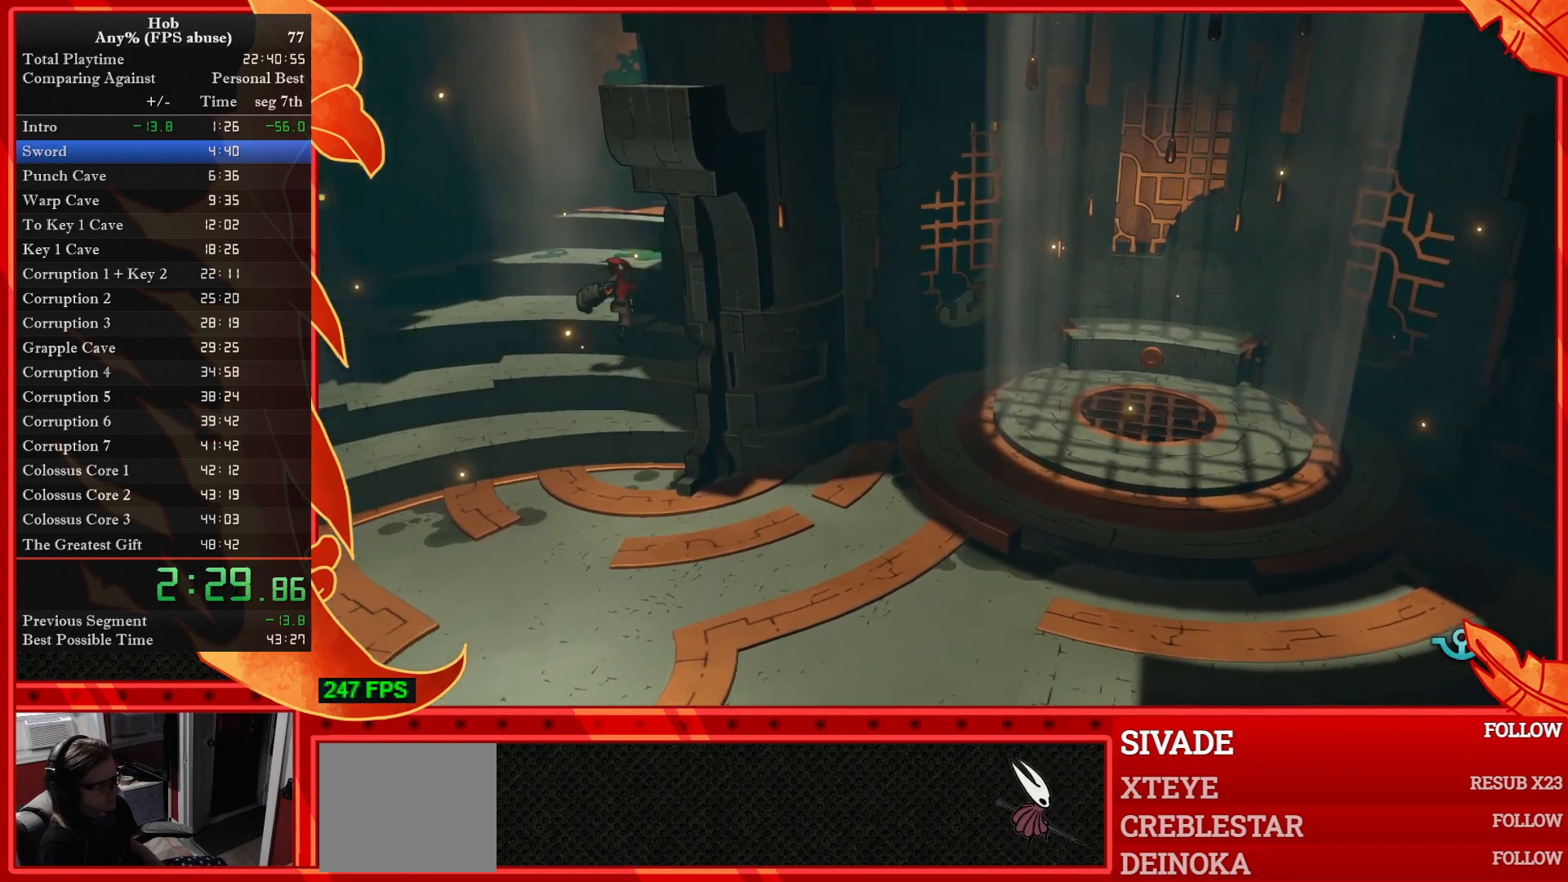
{"buttons": [], "left_stick": "up", "events": []}
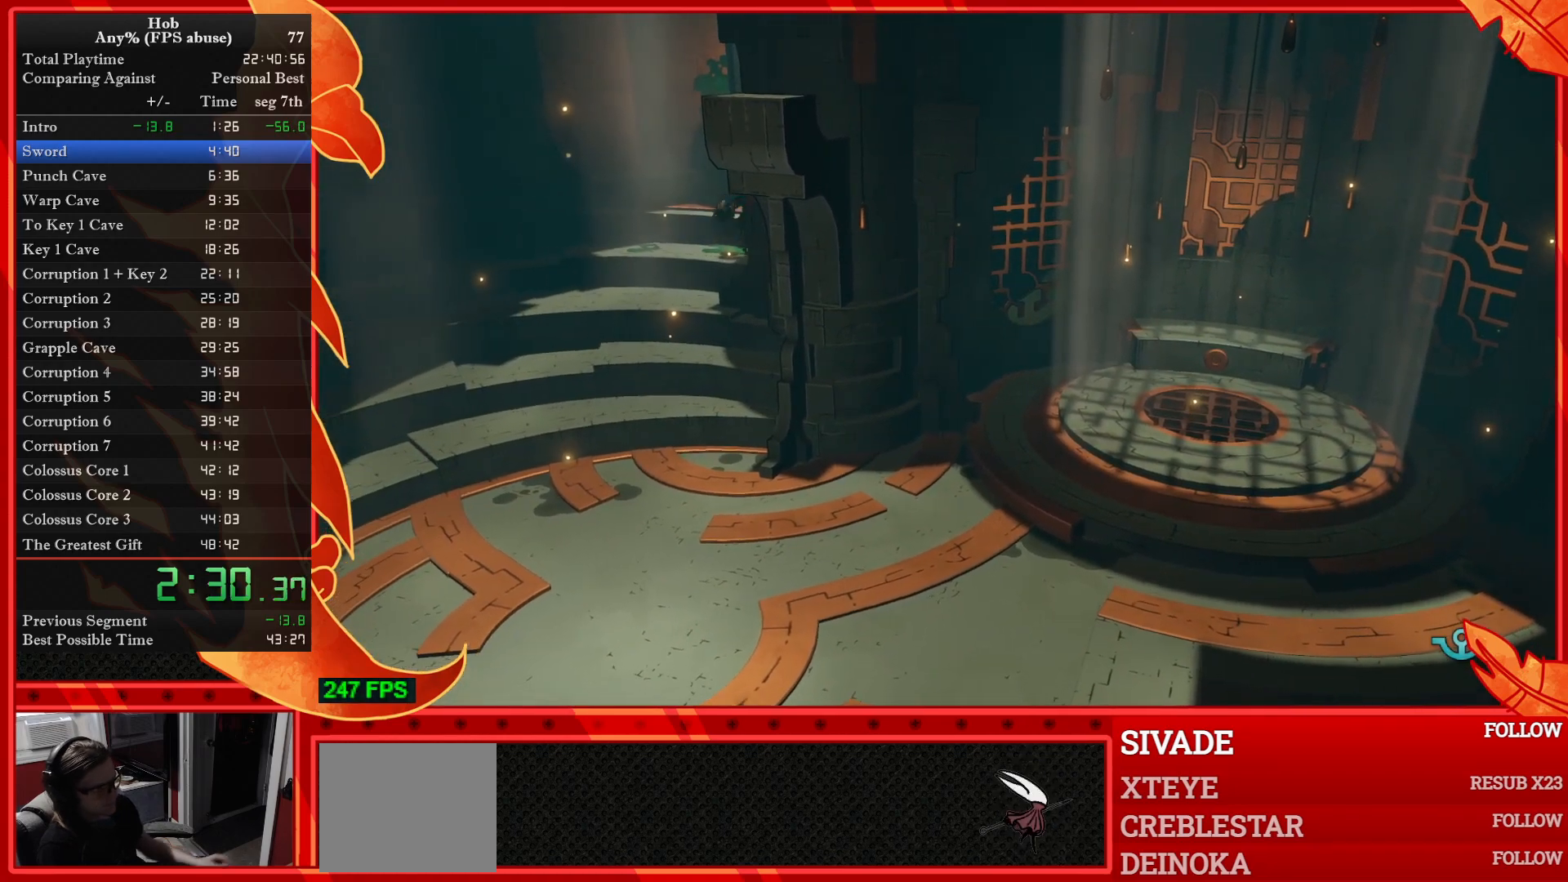
{"buttons": [], "left_stick": "up", "events": []}
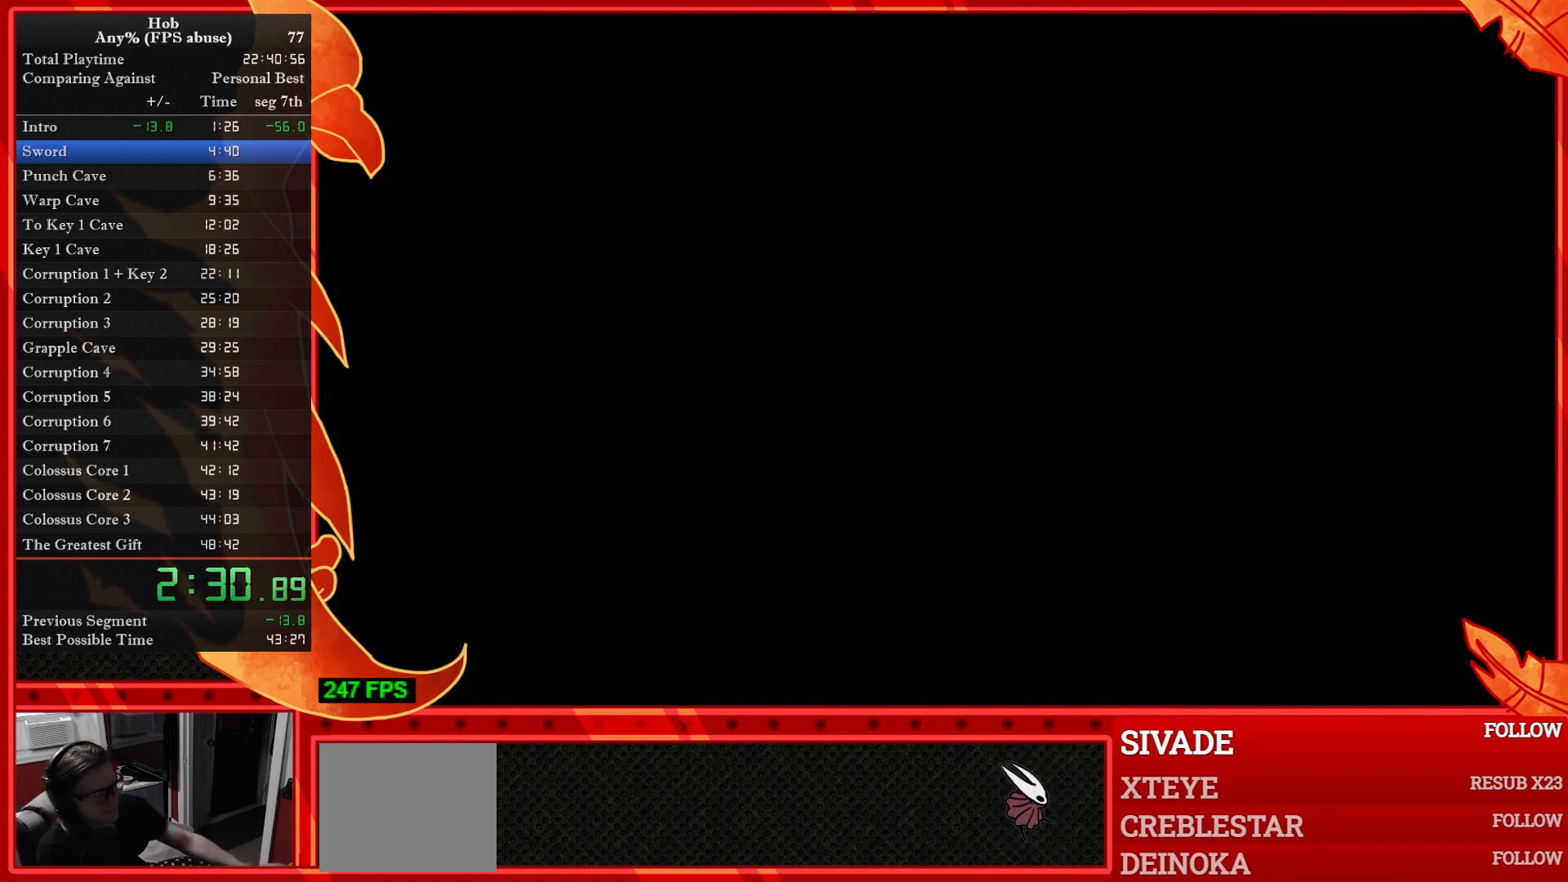
{"buttons": [], "left_stick": "up", "events": []}
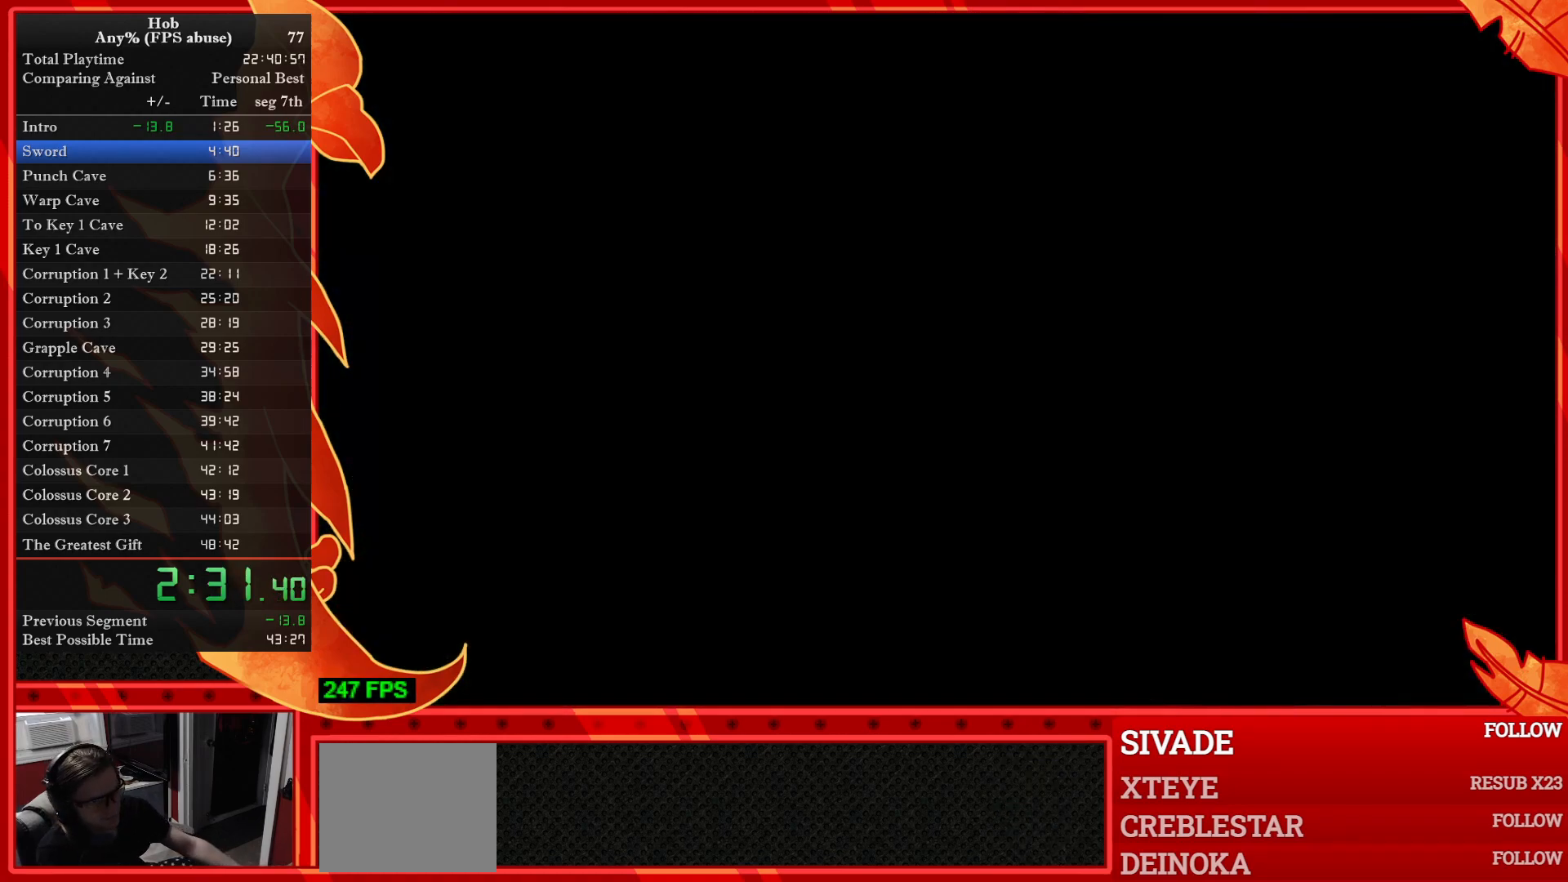
{"buttons": [], "left_stick": "center", "events": [[217, "left_stick", "center"]]}
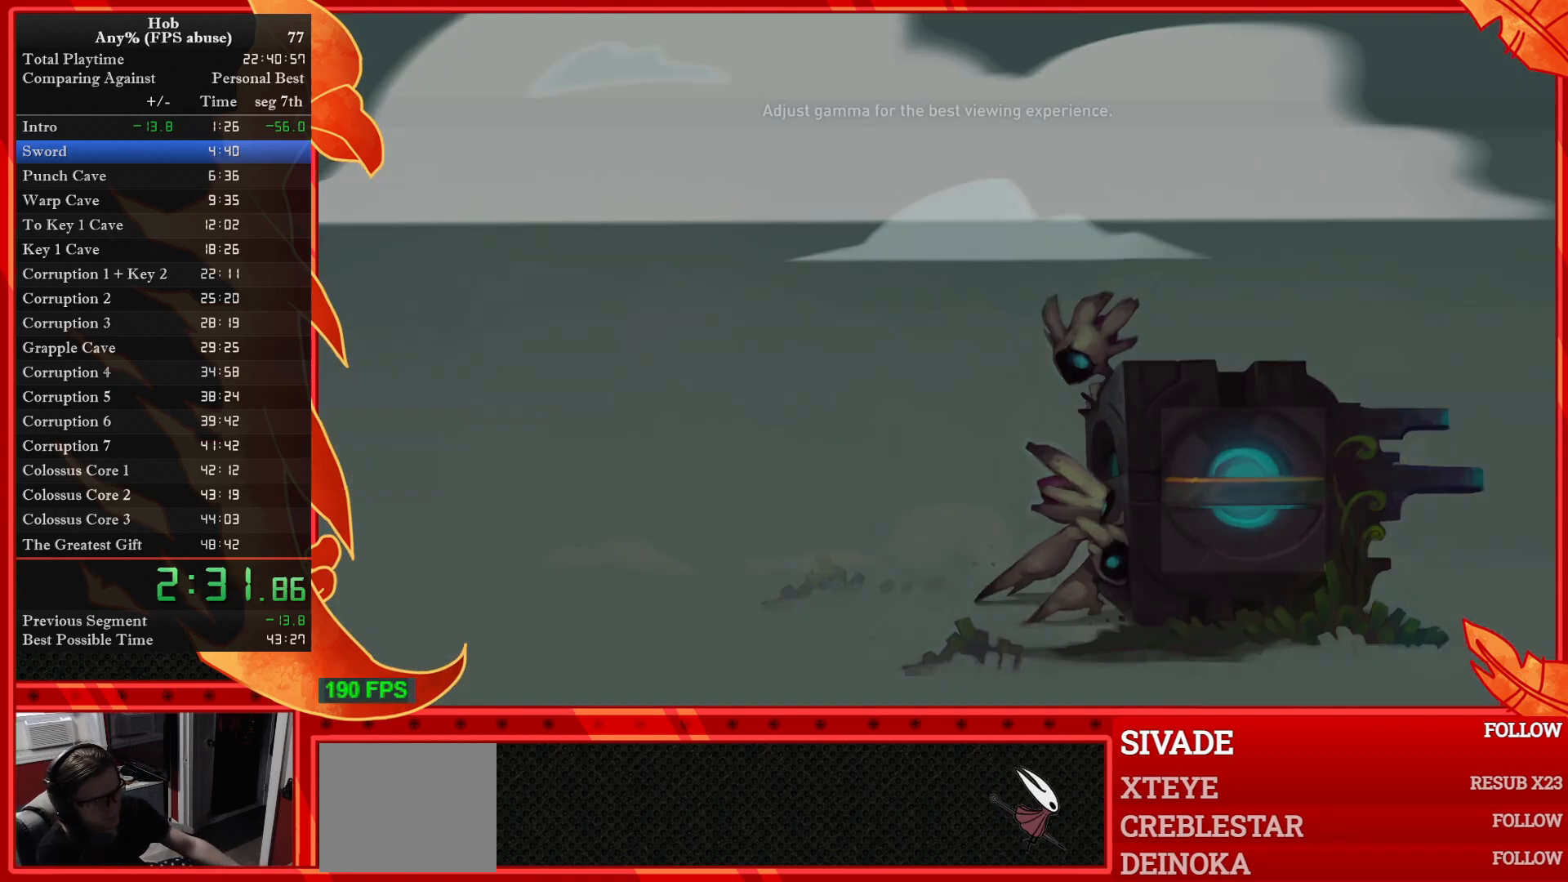
{"buttons": [], "left_stick": "center", "events": []}
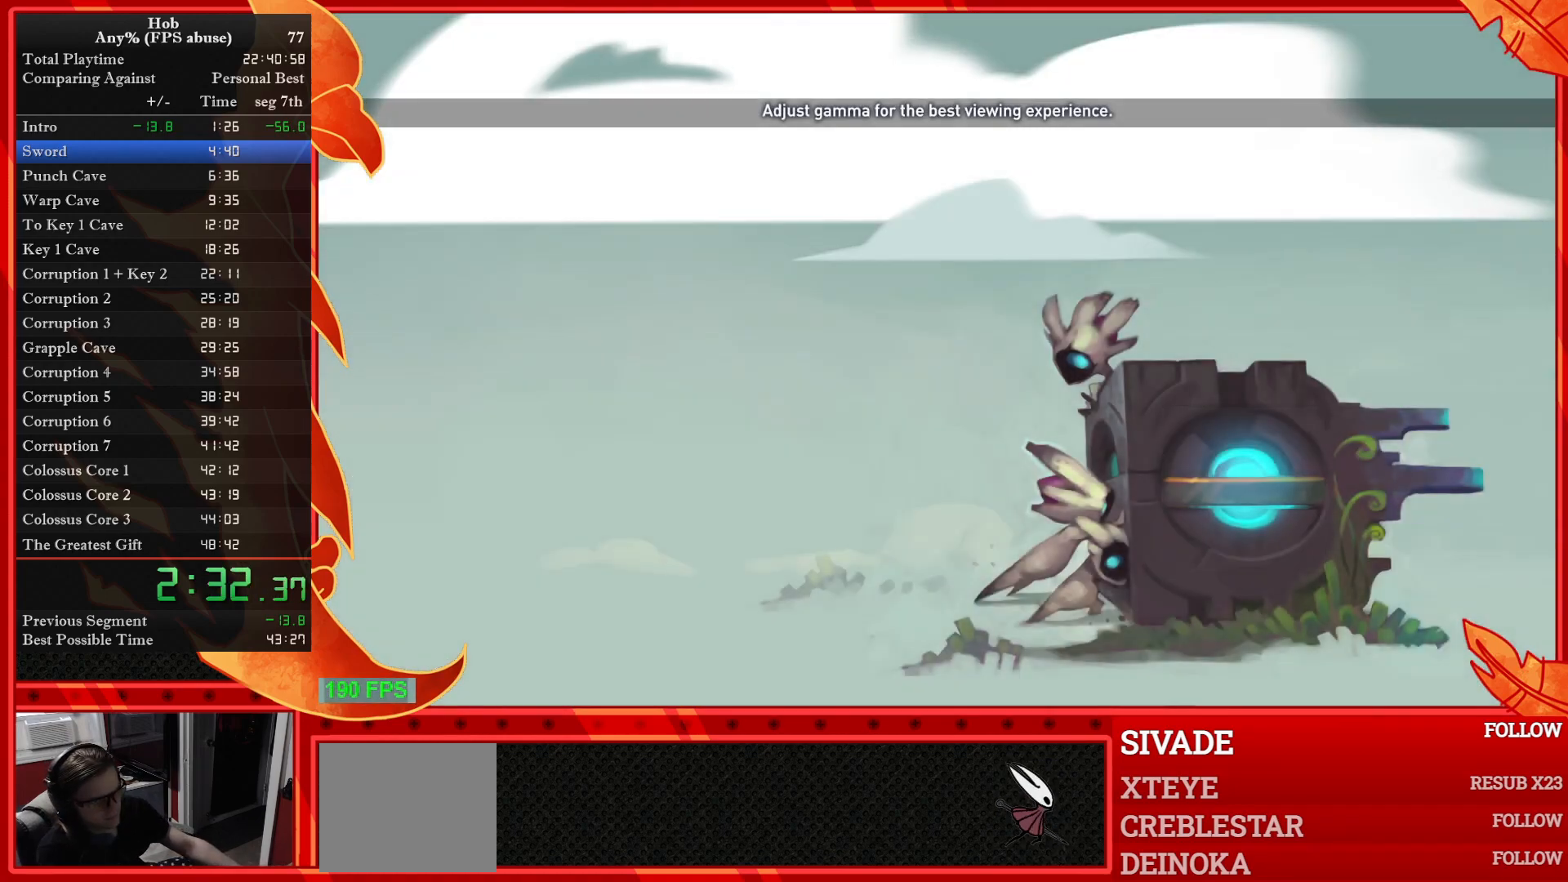
{"buttons": [], "left_stick": "center", "events": []}
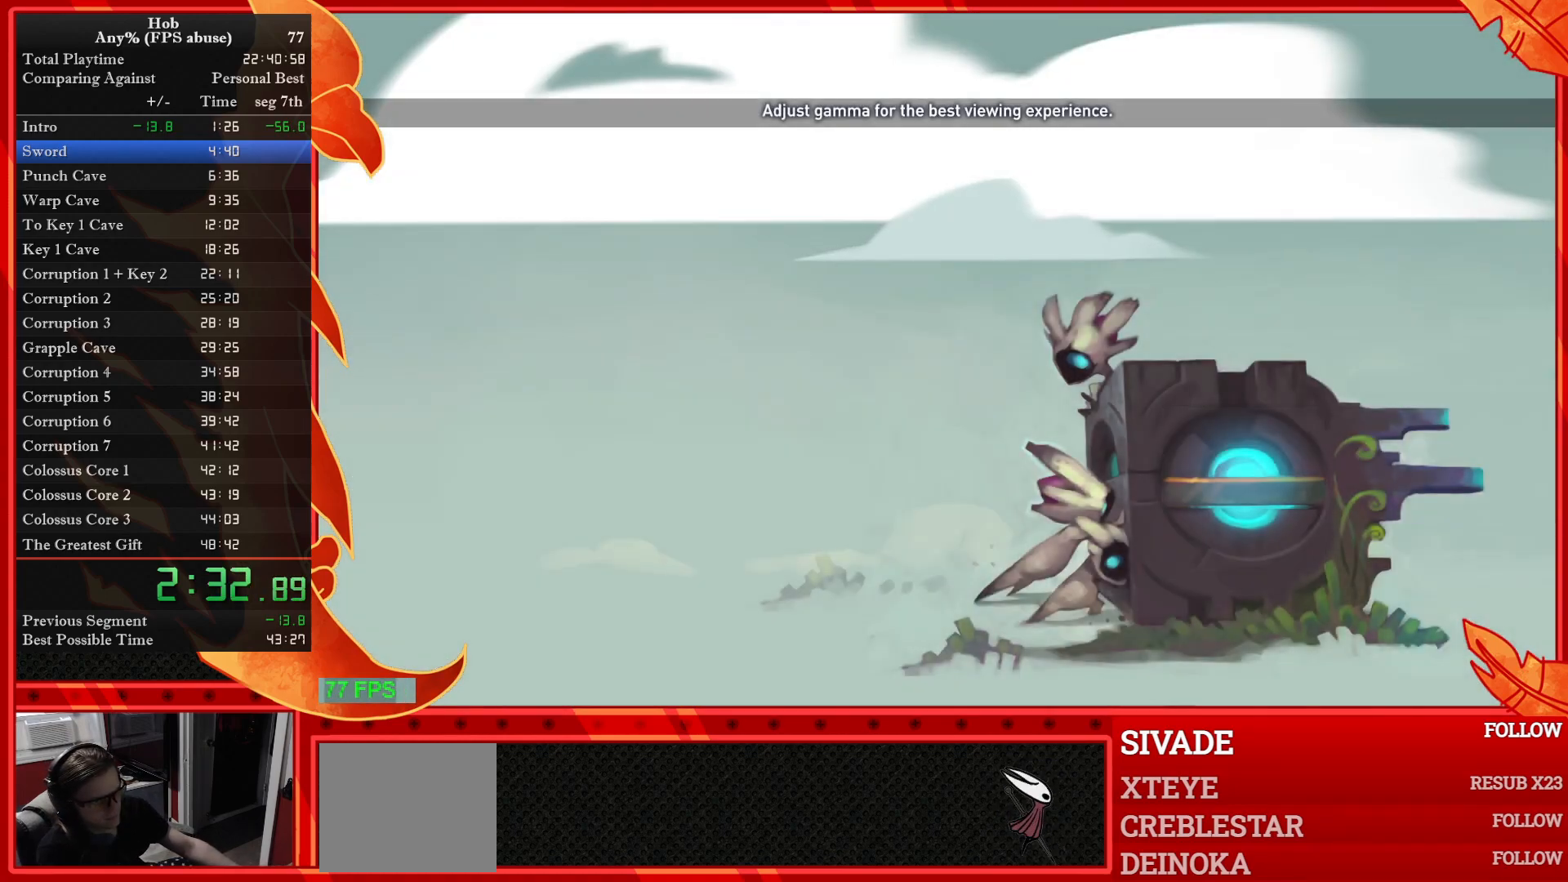
{"buttons": [], "left_stick": "center", "events": []}
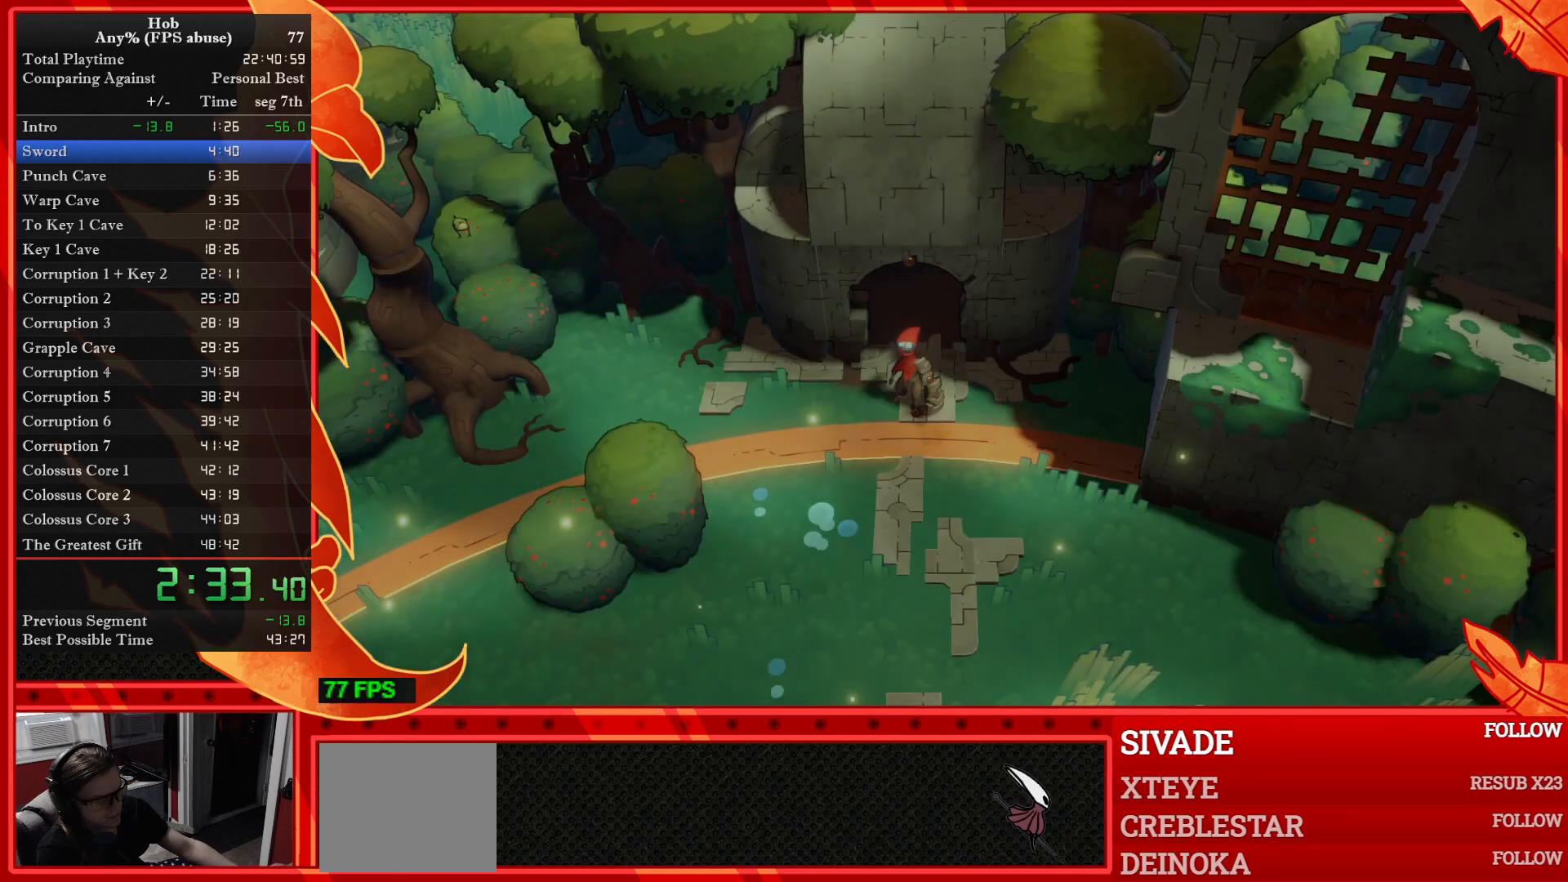
{"buttons": [], "left_stick": "center", "events": []}
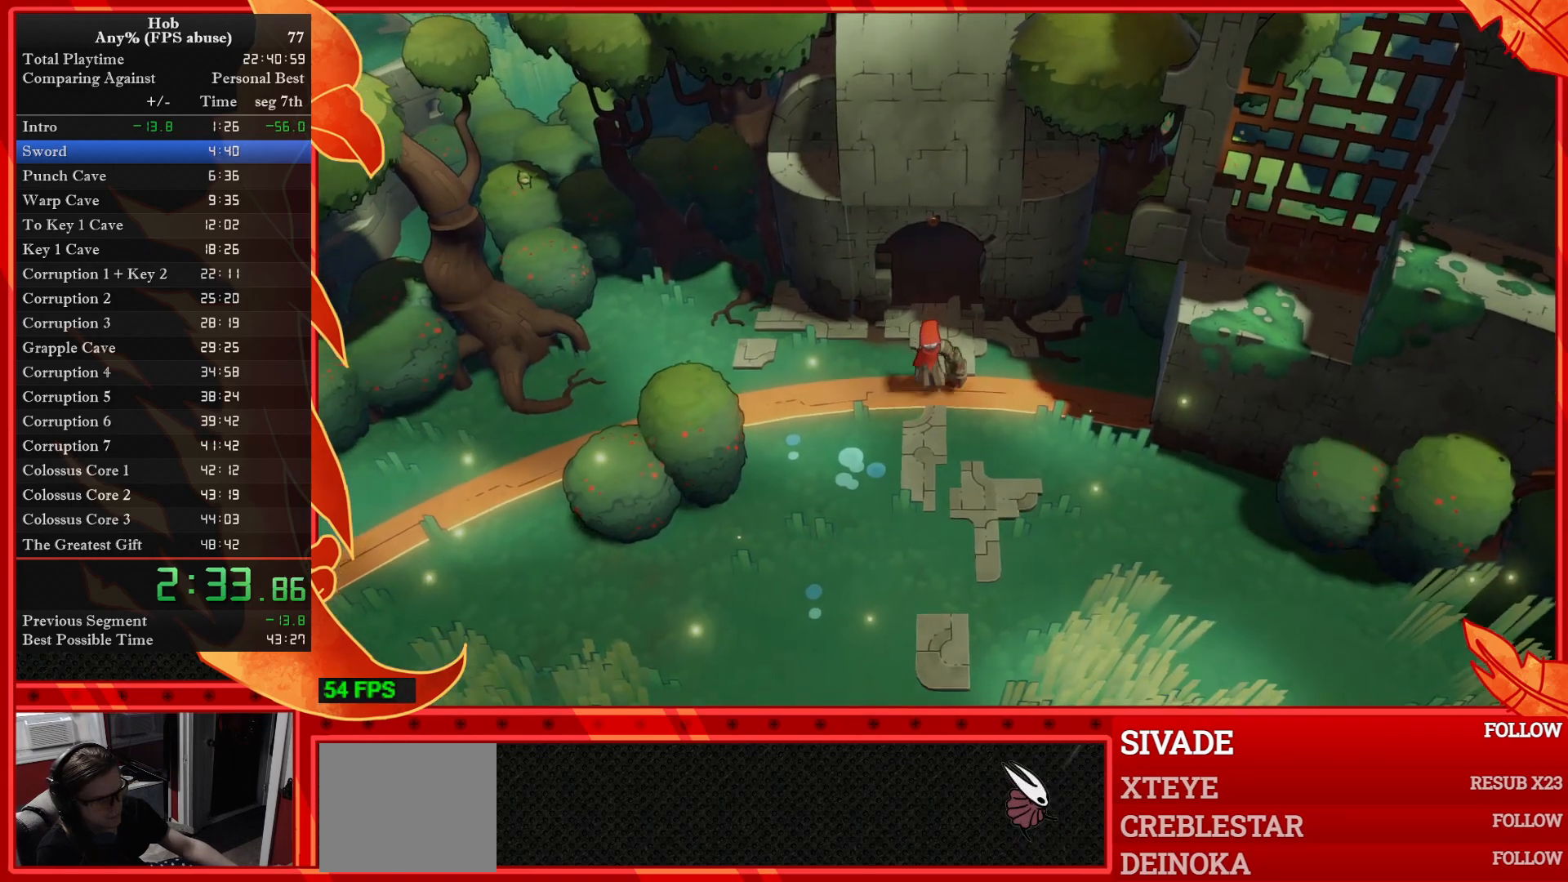
{"buttons": [], "left_stick": "center", "events": []}
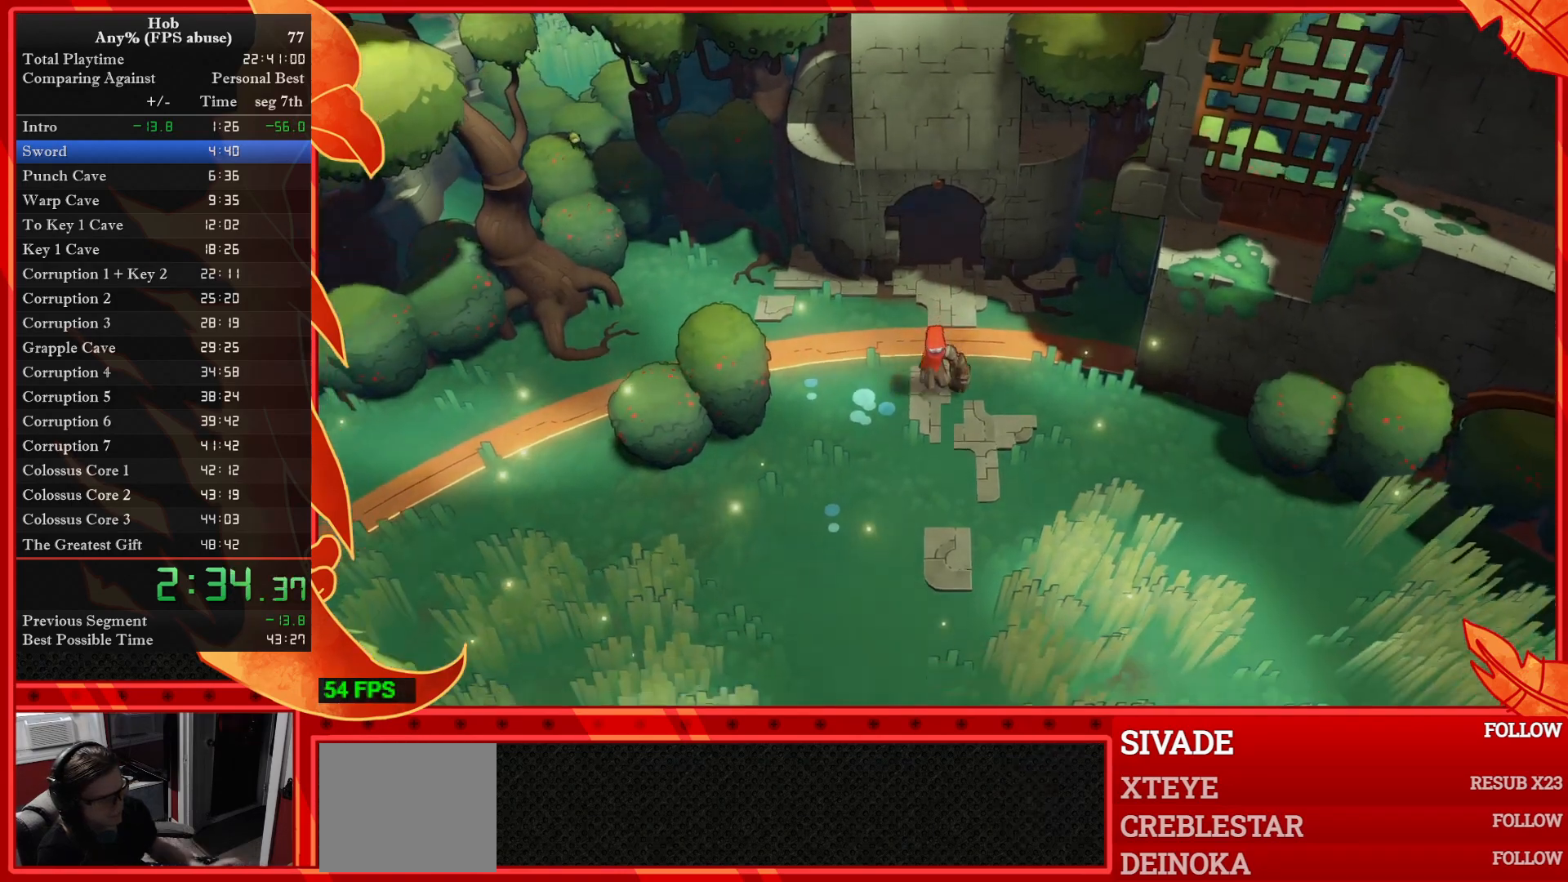
{"buttons": [], "left_stick": "down-left", "events": [[100, "left_stick", "down-left"]]}
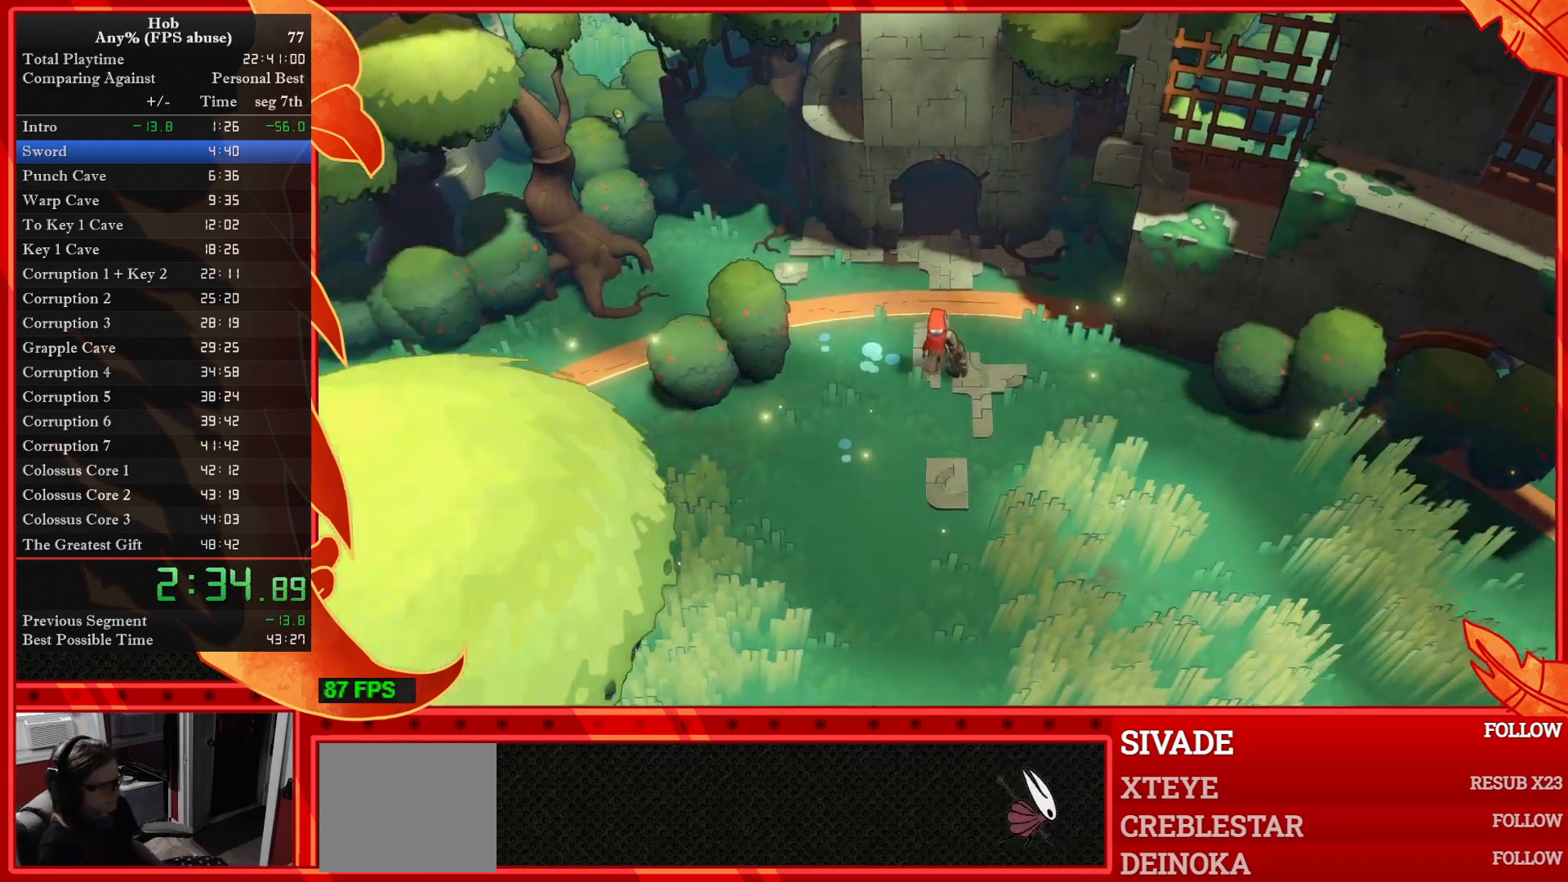
{"buttons": ["CIRCLE"], "left_stick": "down", "events": [[17, "left_stick", "down"], [433, "CIRCLE", "down"]]}
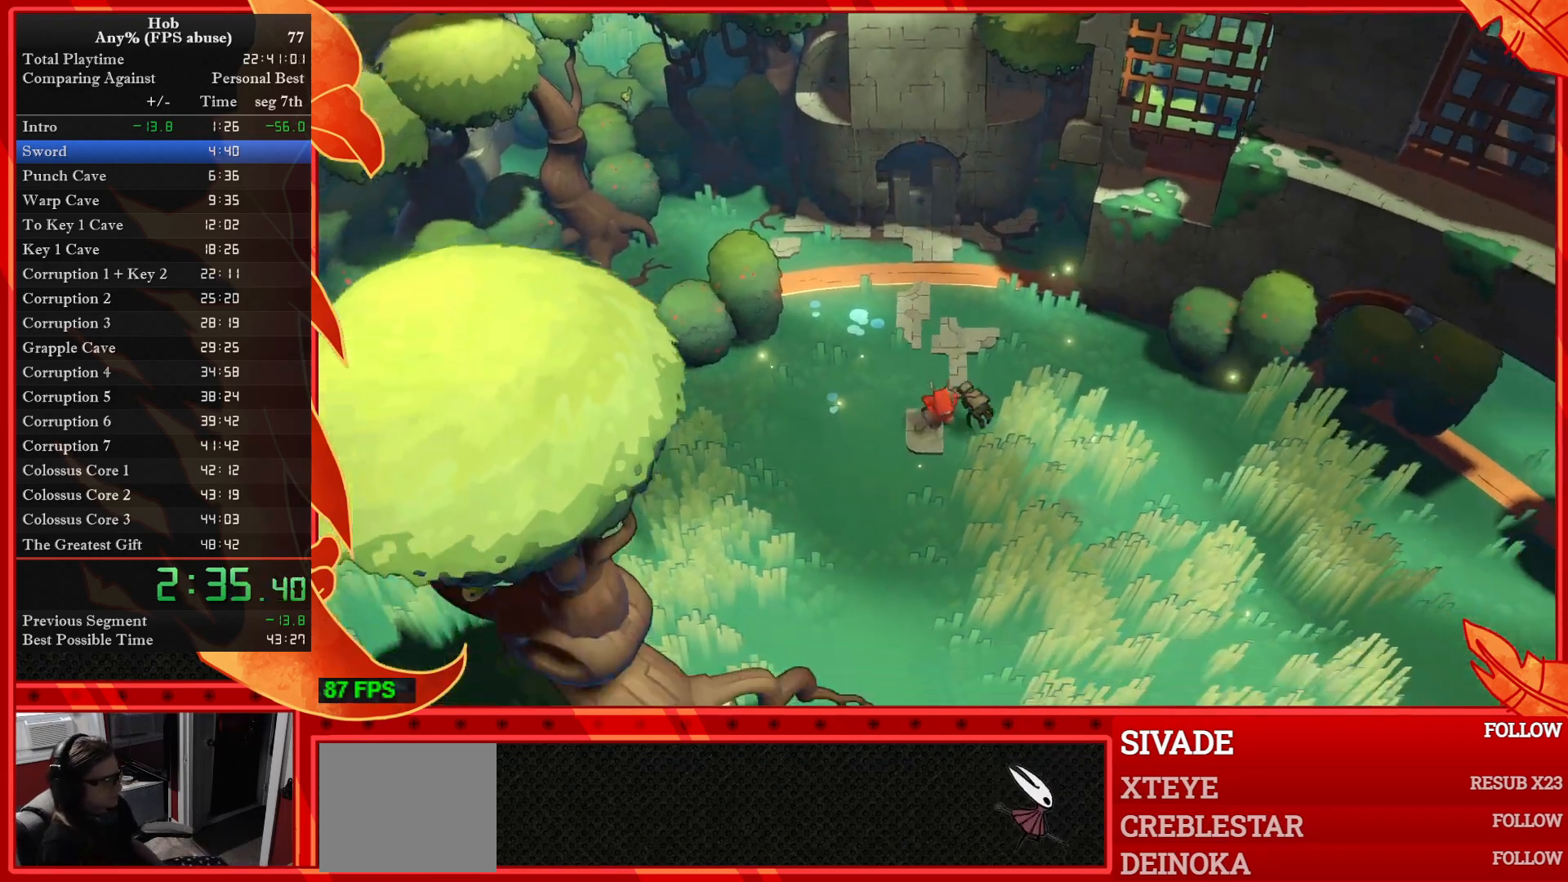
{"buttons": ["CIRCLE"], "left_stick": "down-right", "events": [[67, "CIRCLE", "up"], [117, "CIRCLE", "down"], [200, "CIRCLE", "up"], [200, "left_stick", "down-right"], [300, "CIRCLE", "down"], [400, "CIRCLE", "up"], [483, "CIRCLE", "down"]]}
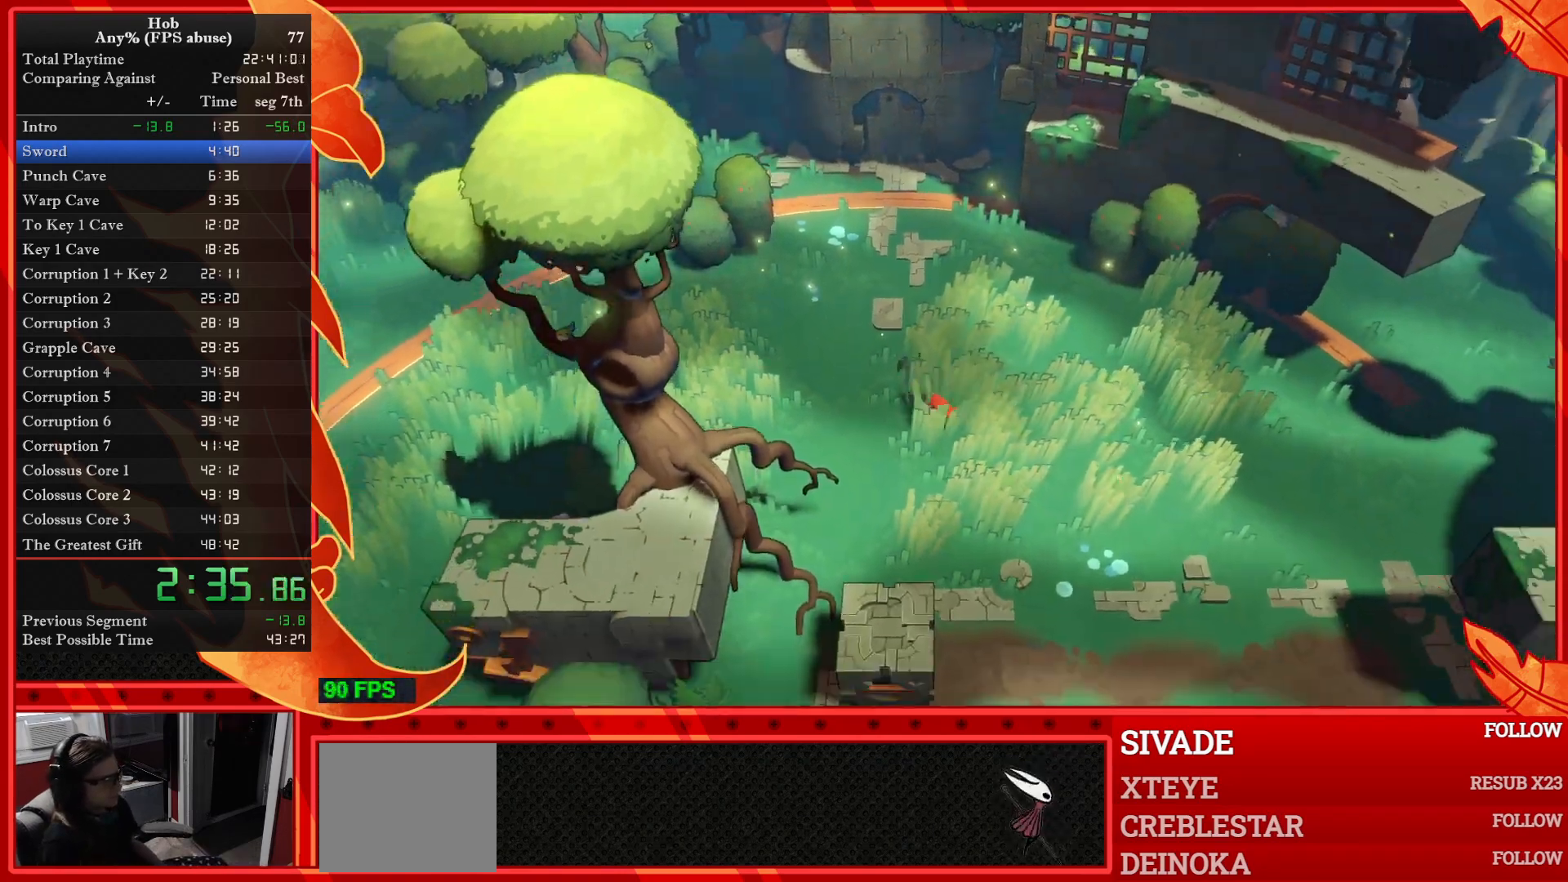
{"buttons": [], "left_stick": "down-right", "events": [[83, "CIRCLE", "up"], [150, "CIRCLE", "down"], [250, "CIRCLE", "up"], [333, "CIRCLE", "down"], [433, "CIRCLE", "up"]]}
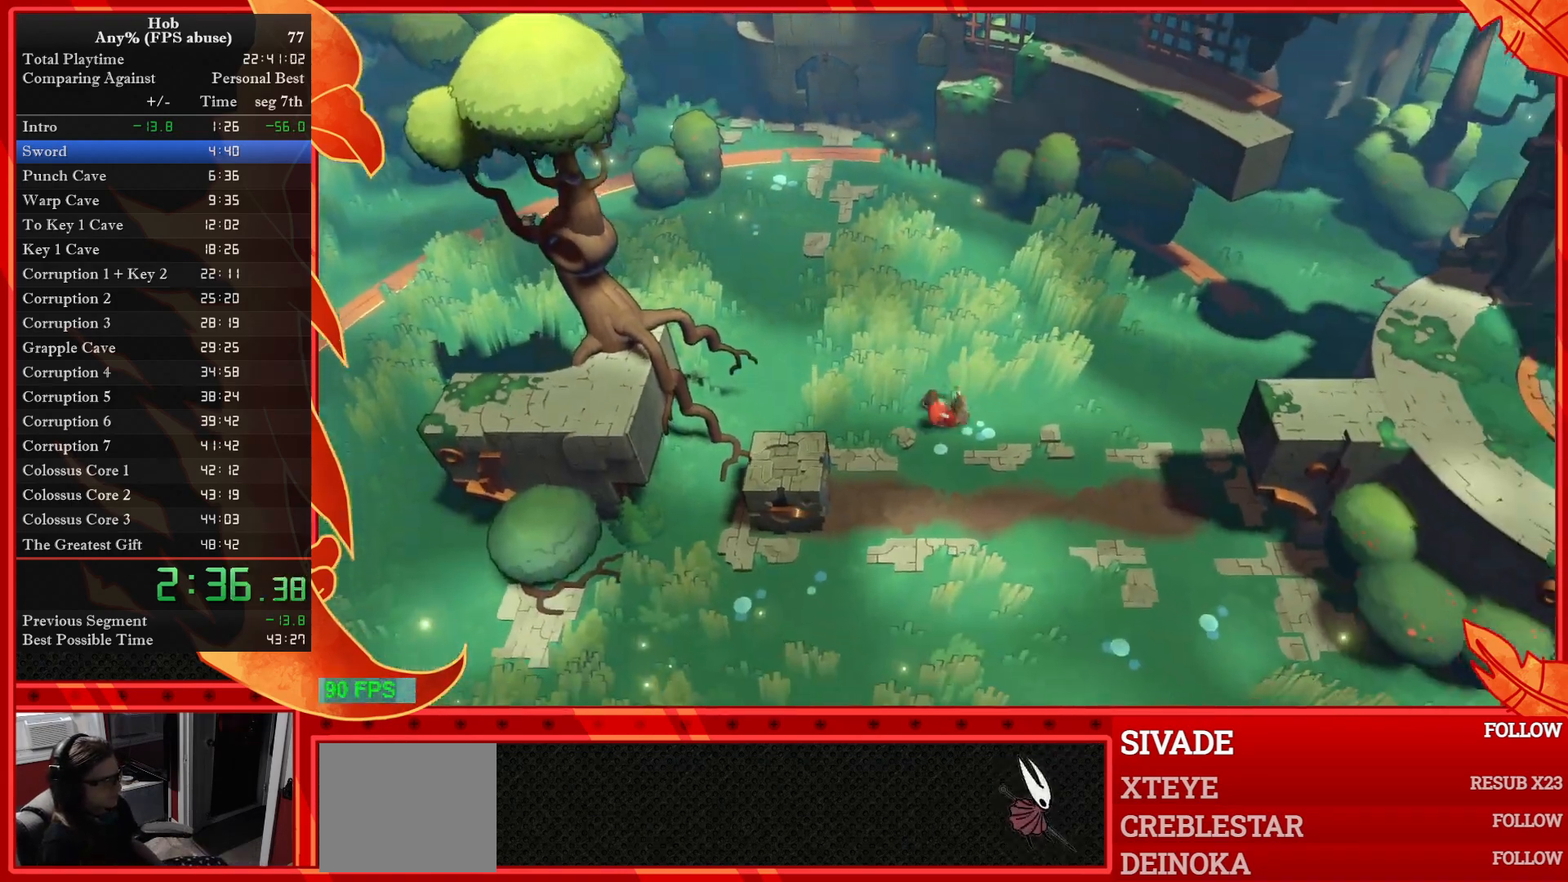
{"buttons": [], "left_stick": "down-right", "events": [[17, "CIRCLE", "down"], [133, "CIRCLE", "up"], [217, "CIRCLE", "down"], [317, "CIRCLE", "up"], [383, "CIRCLE", "down"], [500, "CIRCLE", "up"]]}